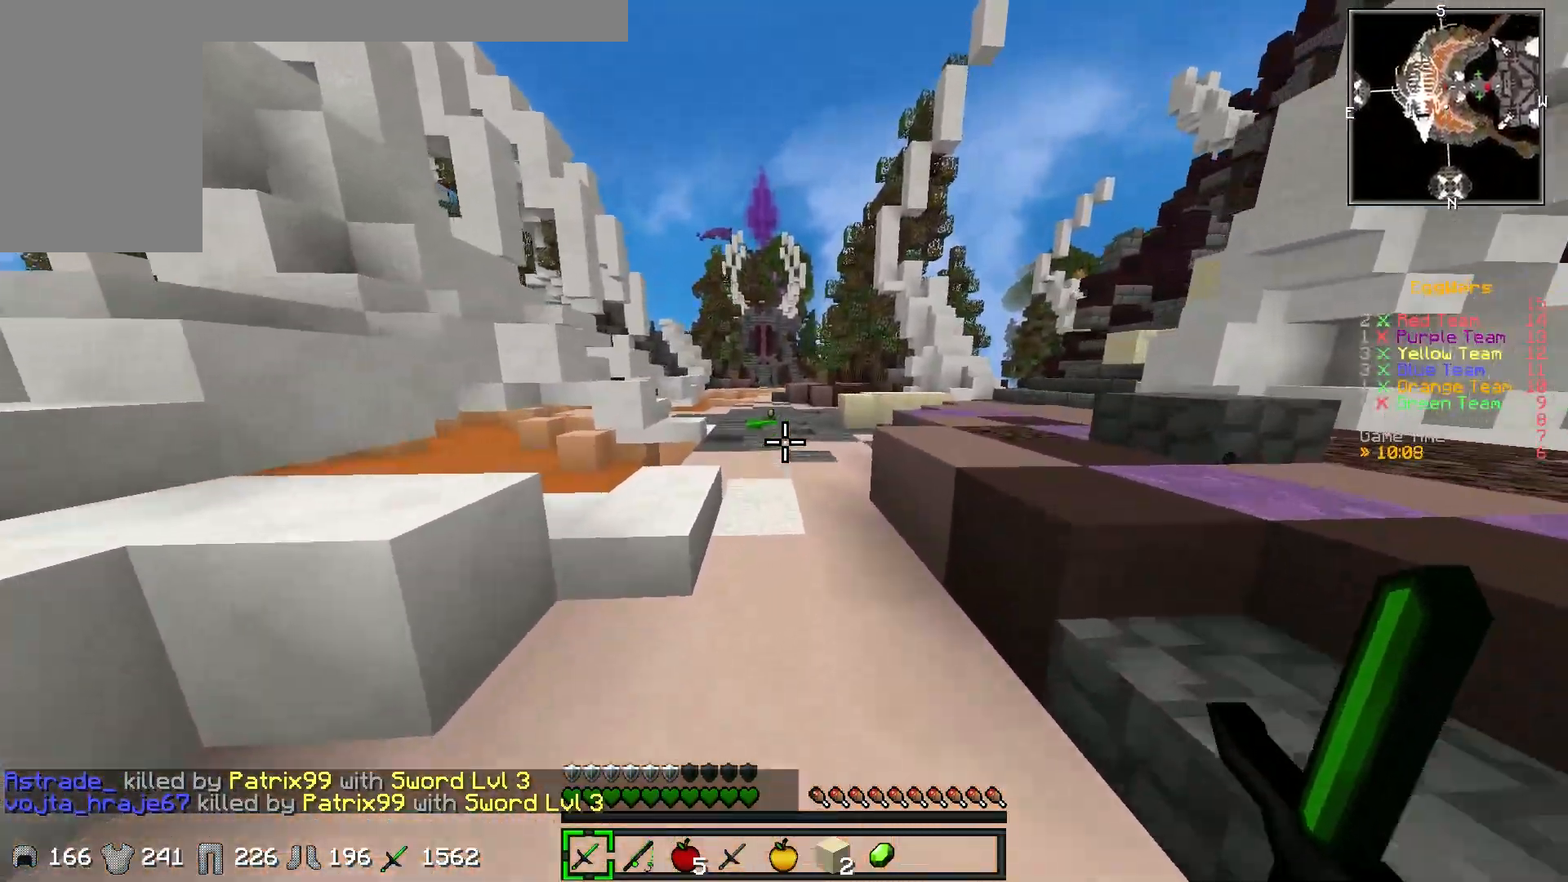
Gameplay with keyboard; each line is a JSON object with the keys held at the frame after it. "events" lists presses ("down") and releases ("up") of "a", "d", "s" and "w" between this image and that frame as [ms after this image, input, new state], when the widget could be followed in between. No other keys are recorded. Mouse input is not recorded.
{"keys": ["w"], "events": []}
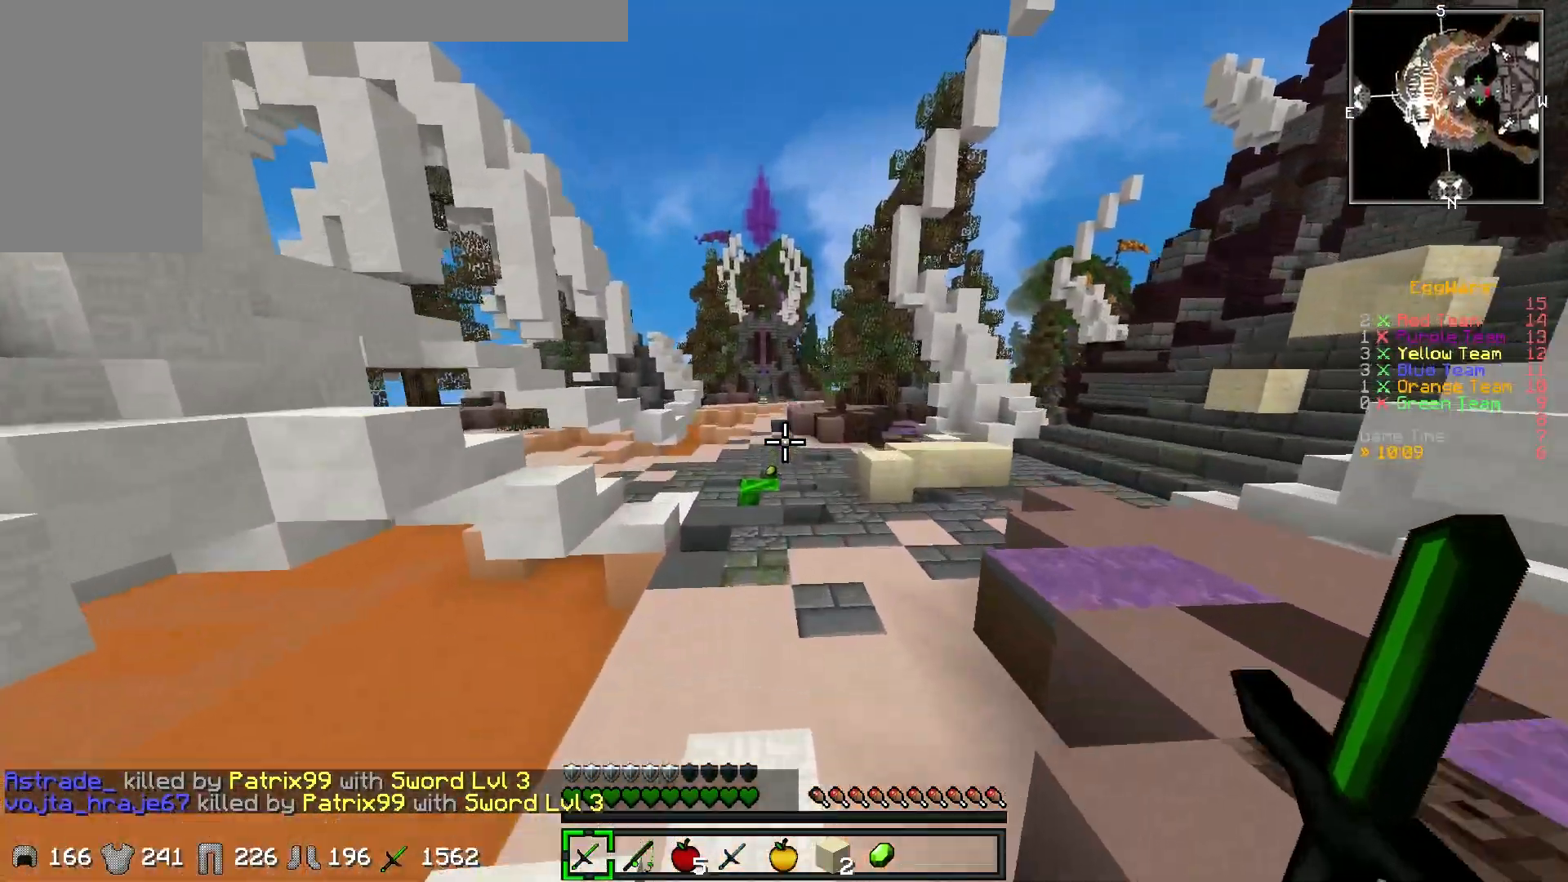
{"keys": ["w"], "events": []}
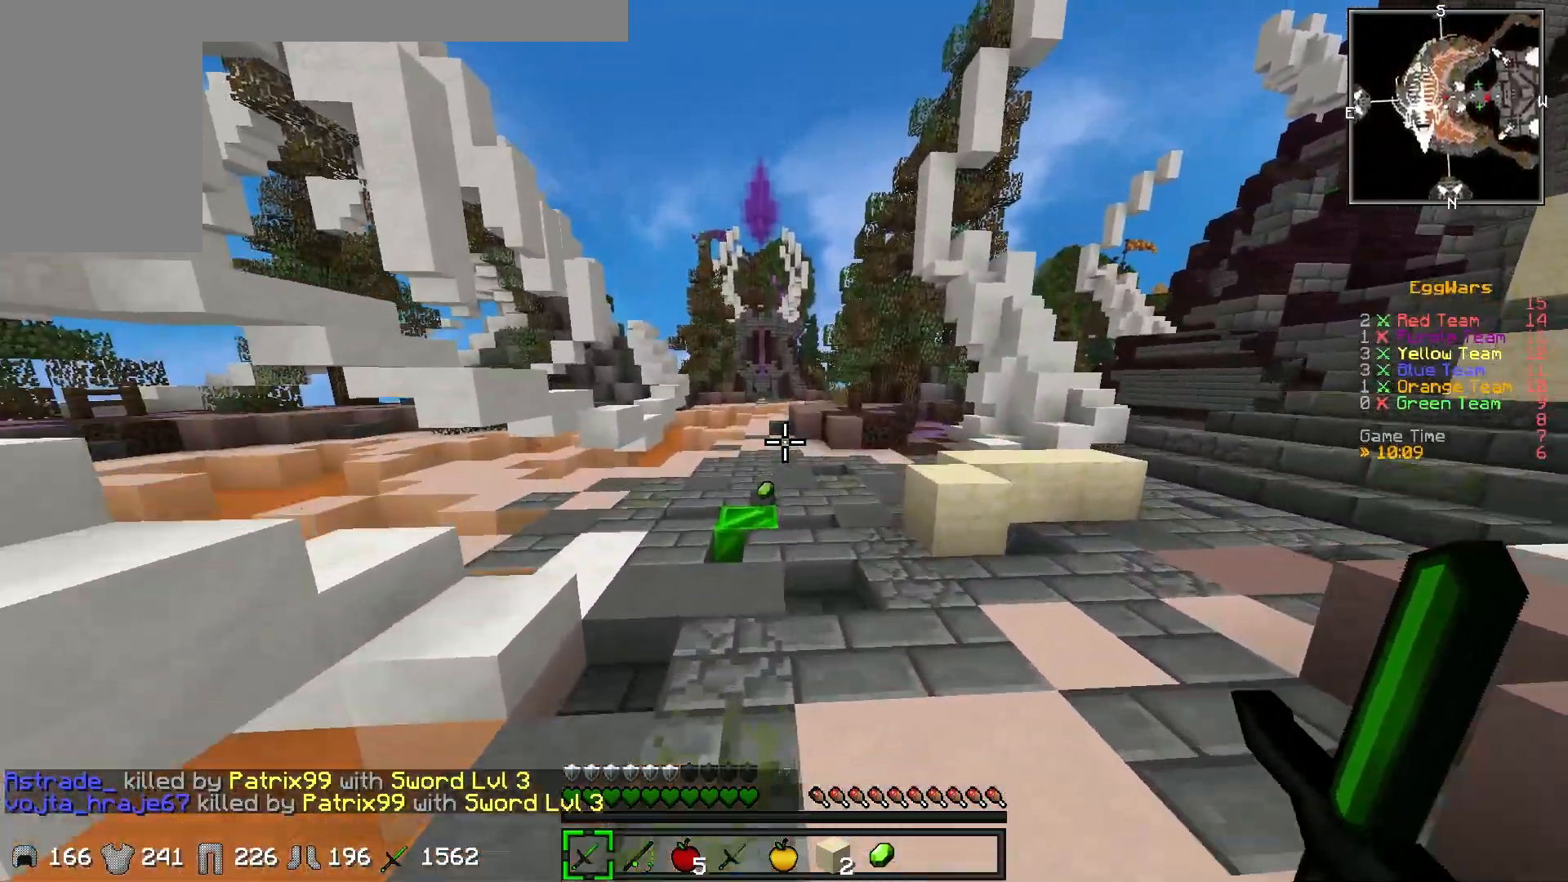
{"keys": ["w"], "events": []}
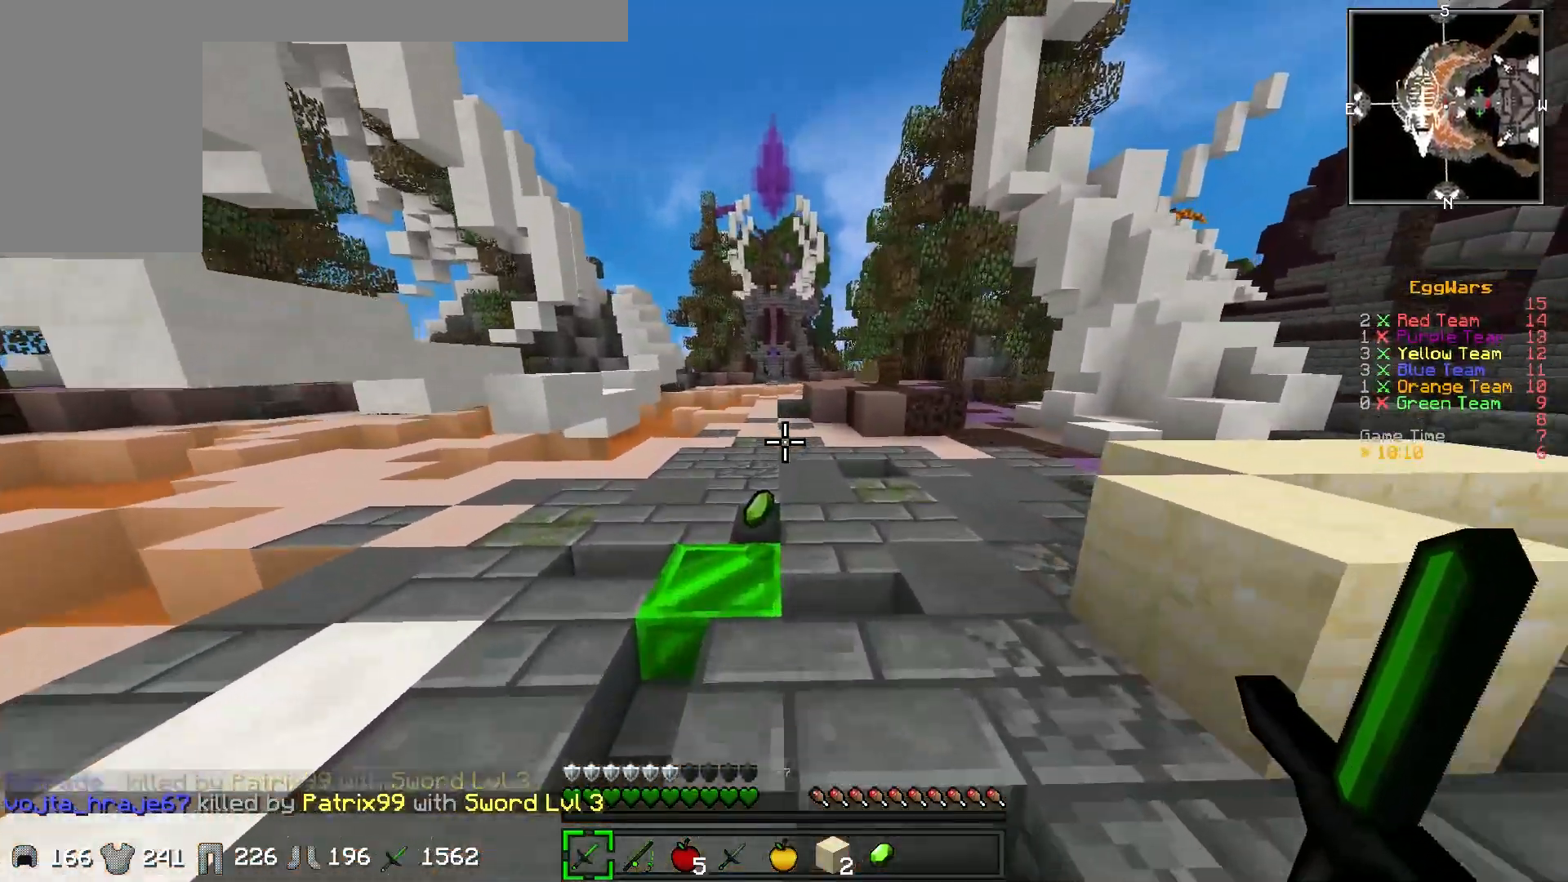
{"keys": ["w"], "events": []}
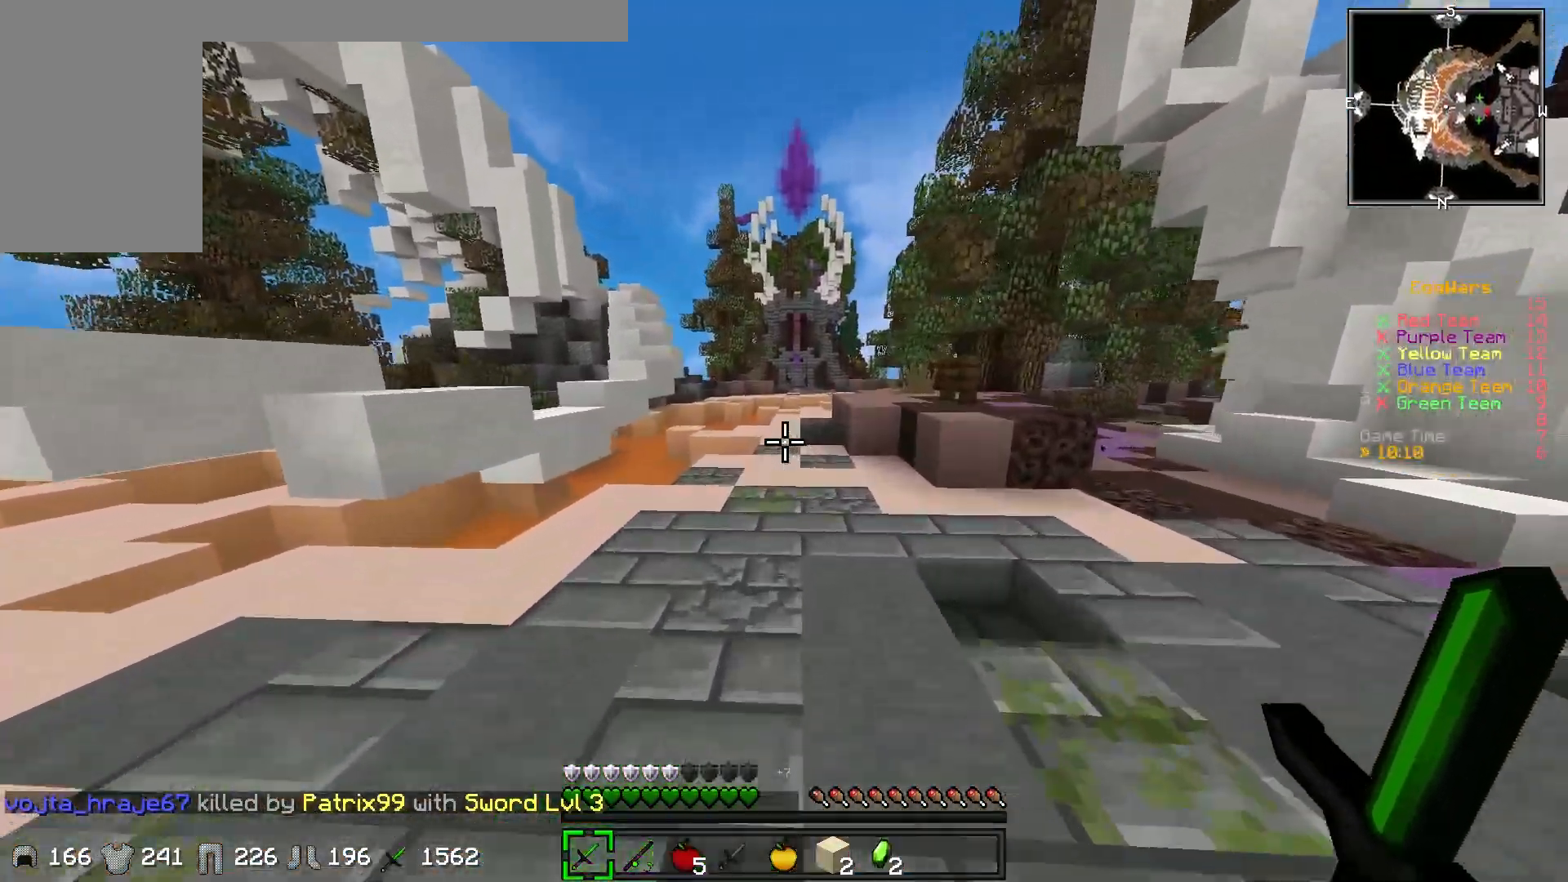
{"keys": ["w"], "events": []}
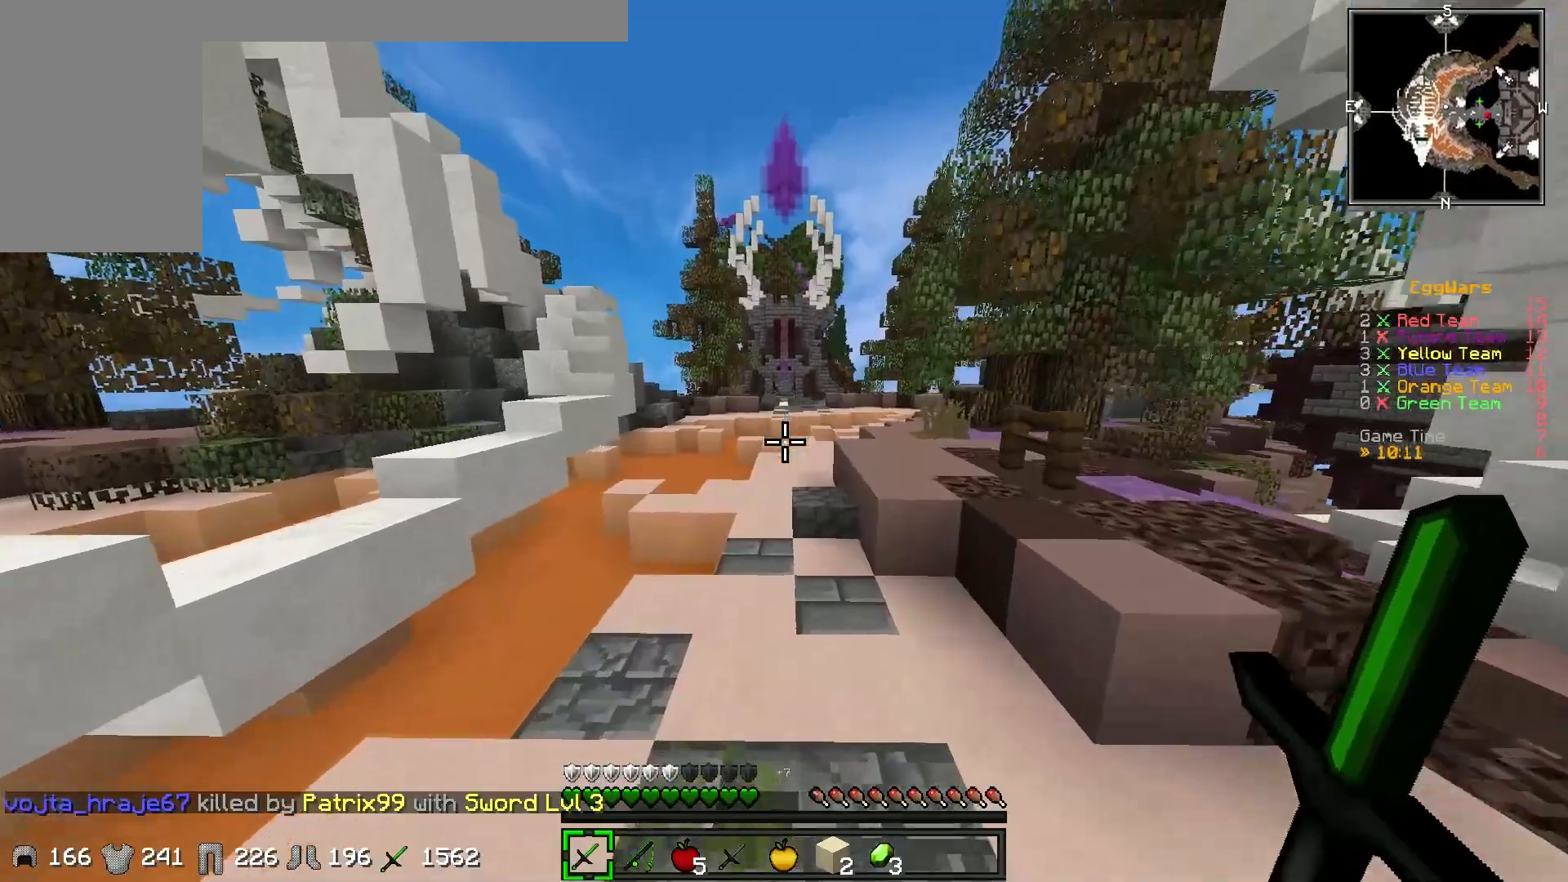
{"keys": ["w"], "events": []}
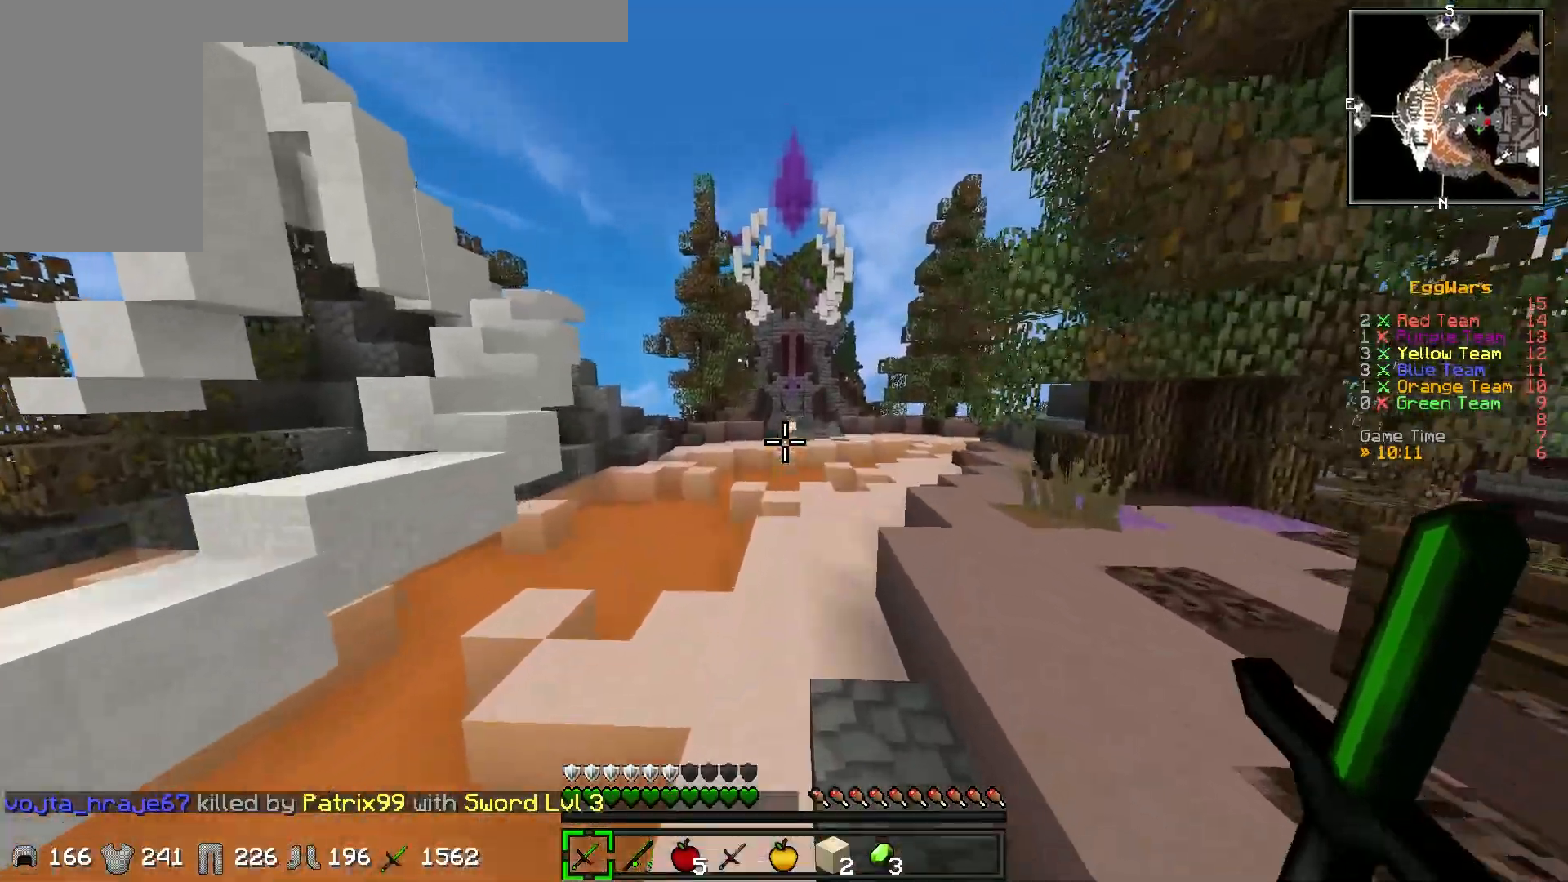
{"keys": ["w"], "events": []}
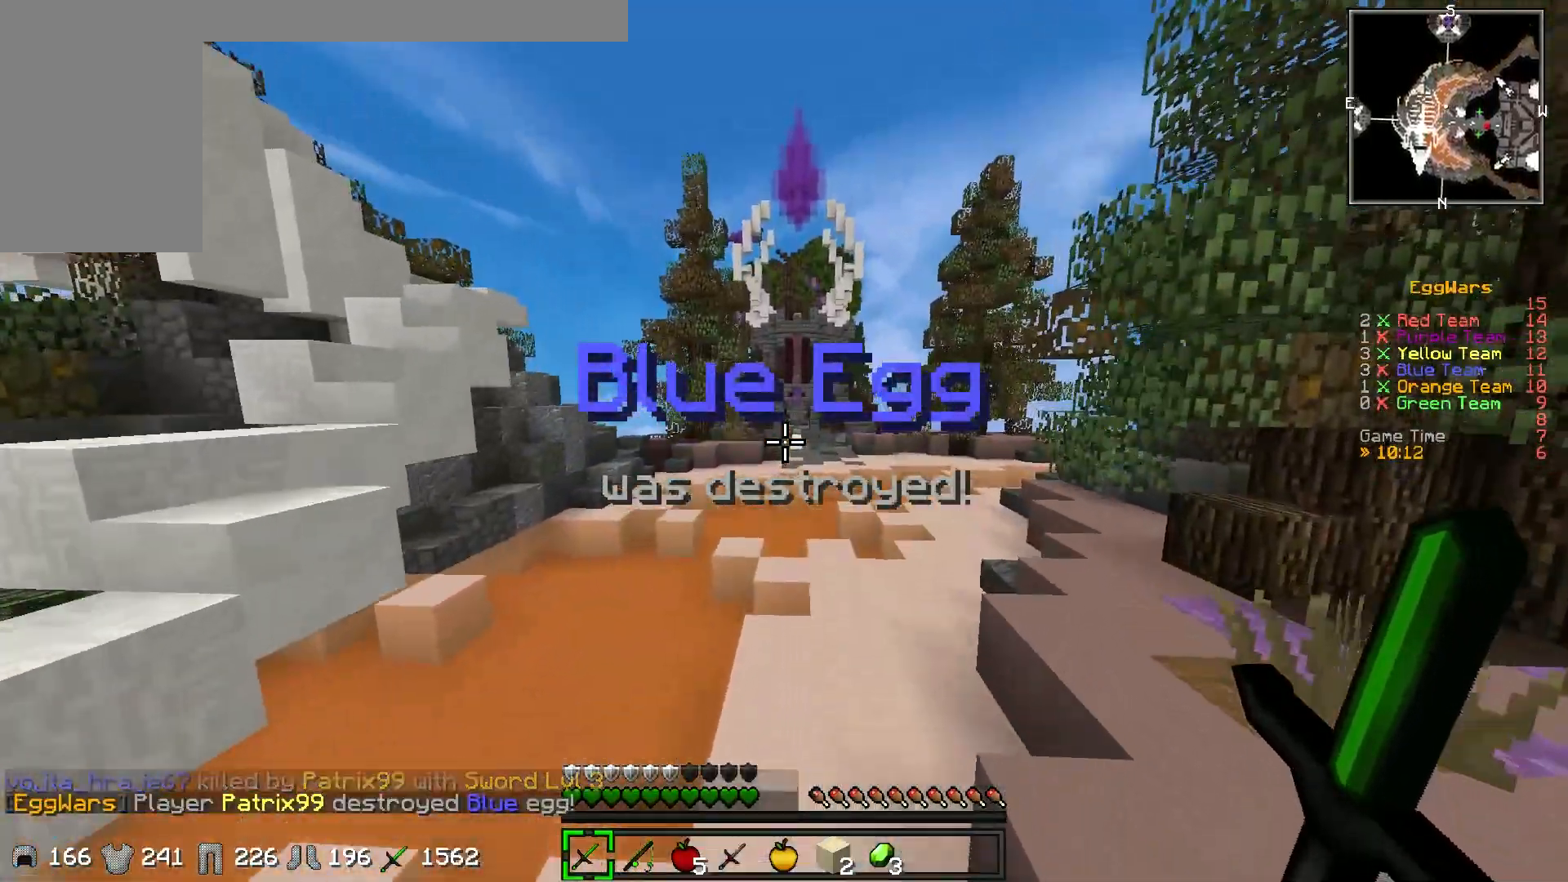
{"keys": ["w"], "events": []}
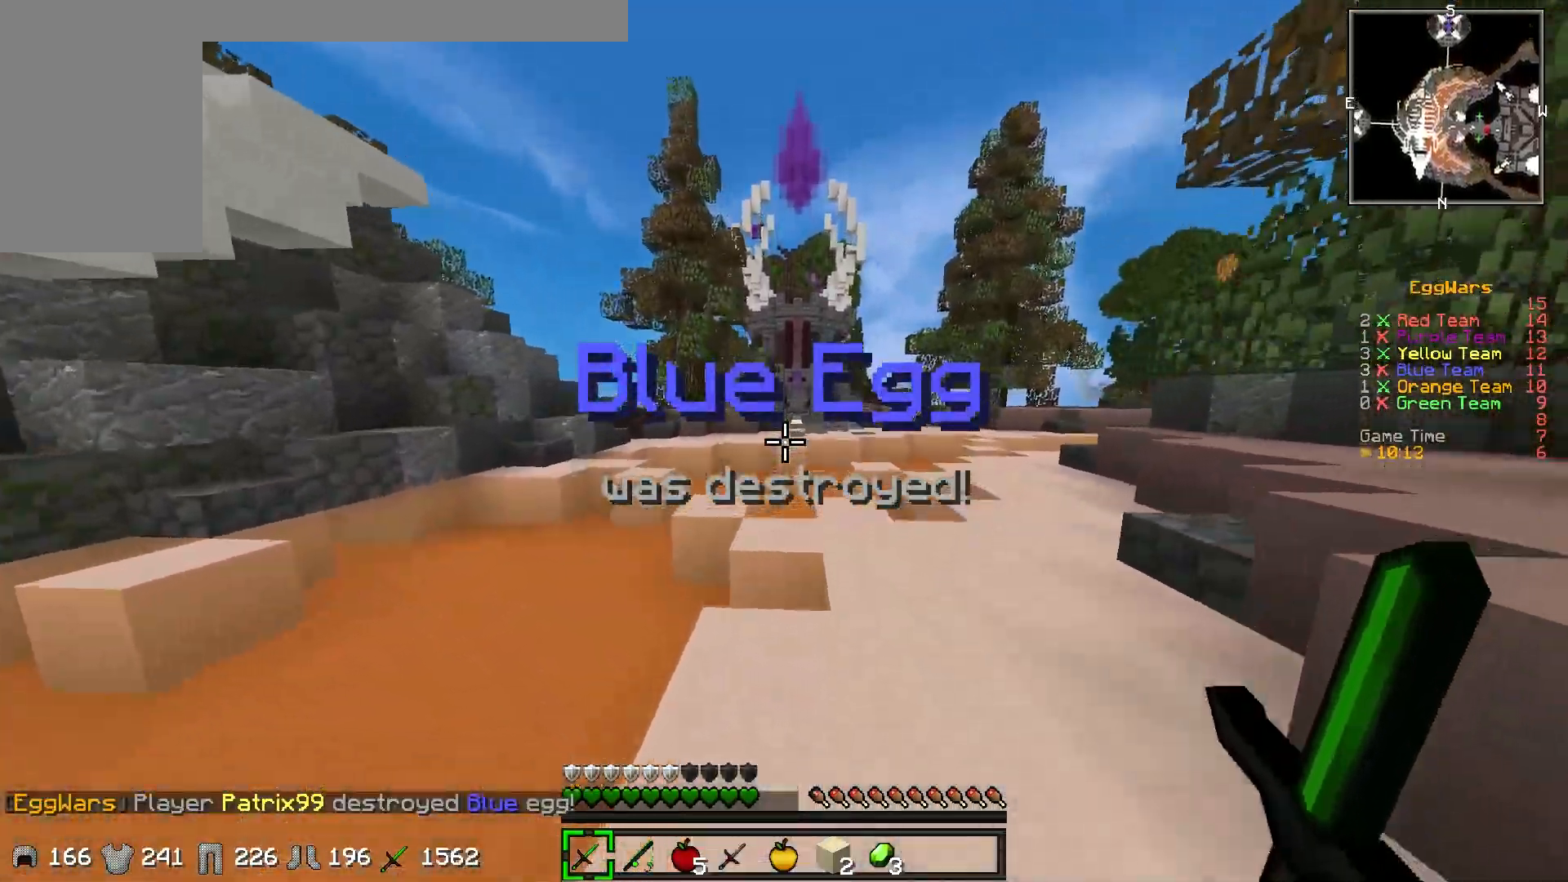
{"keys": ["w"], "events": []}
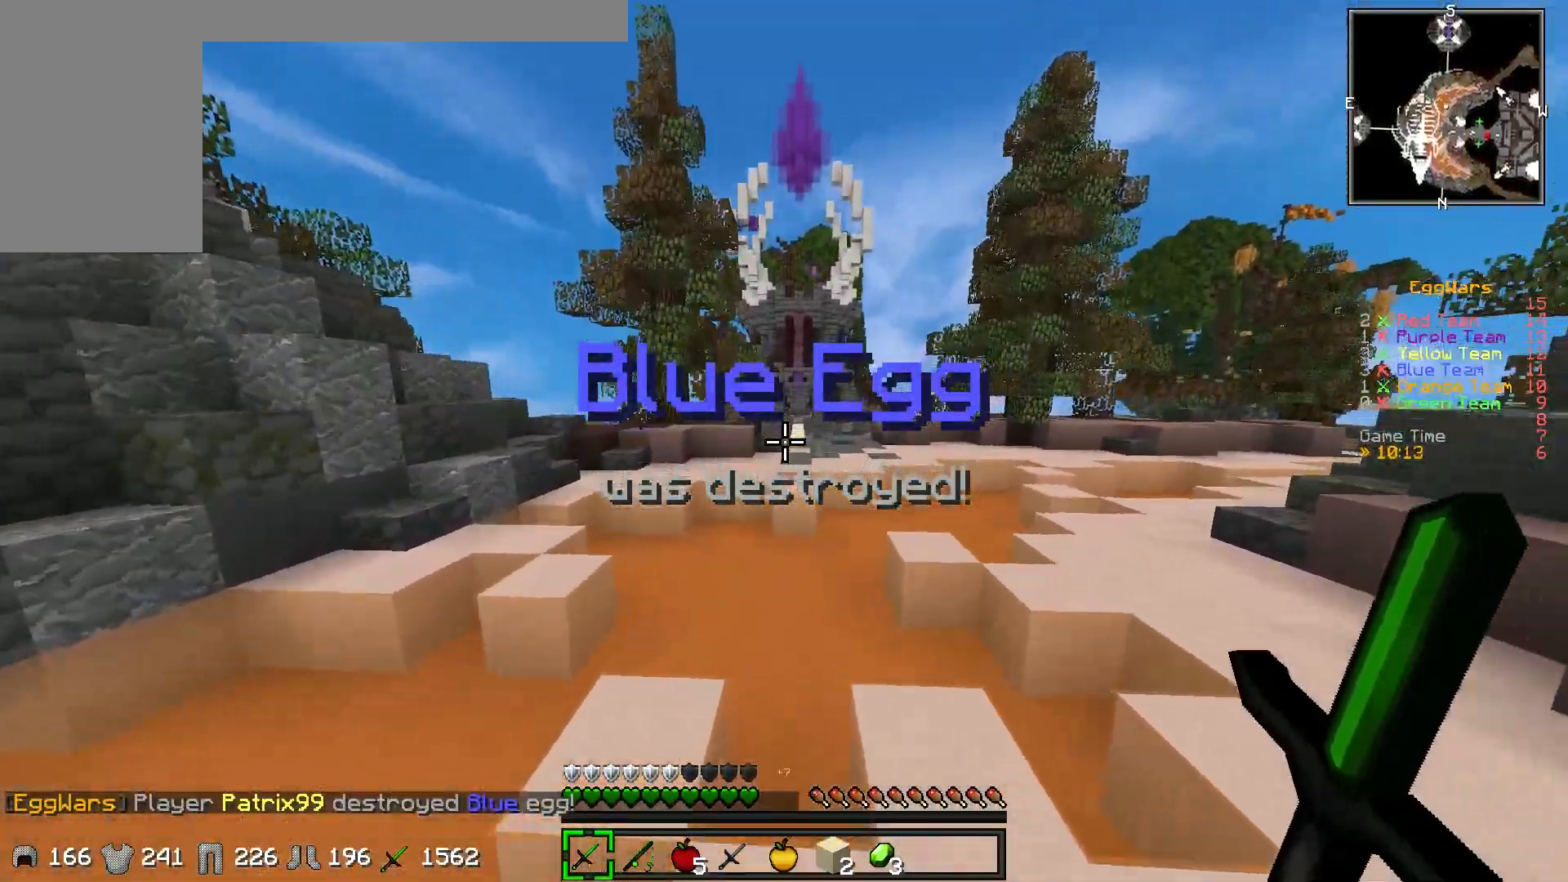
{"keys": ["w"], "events": []}
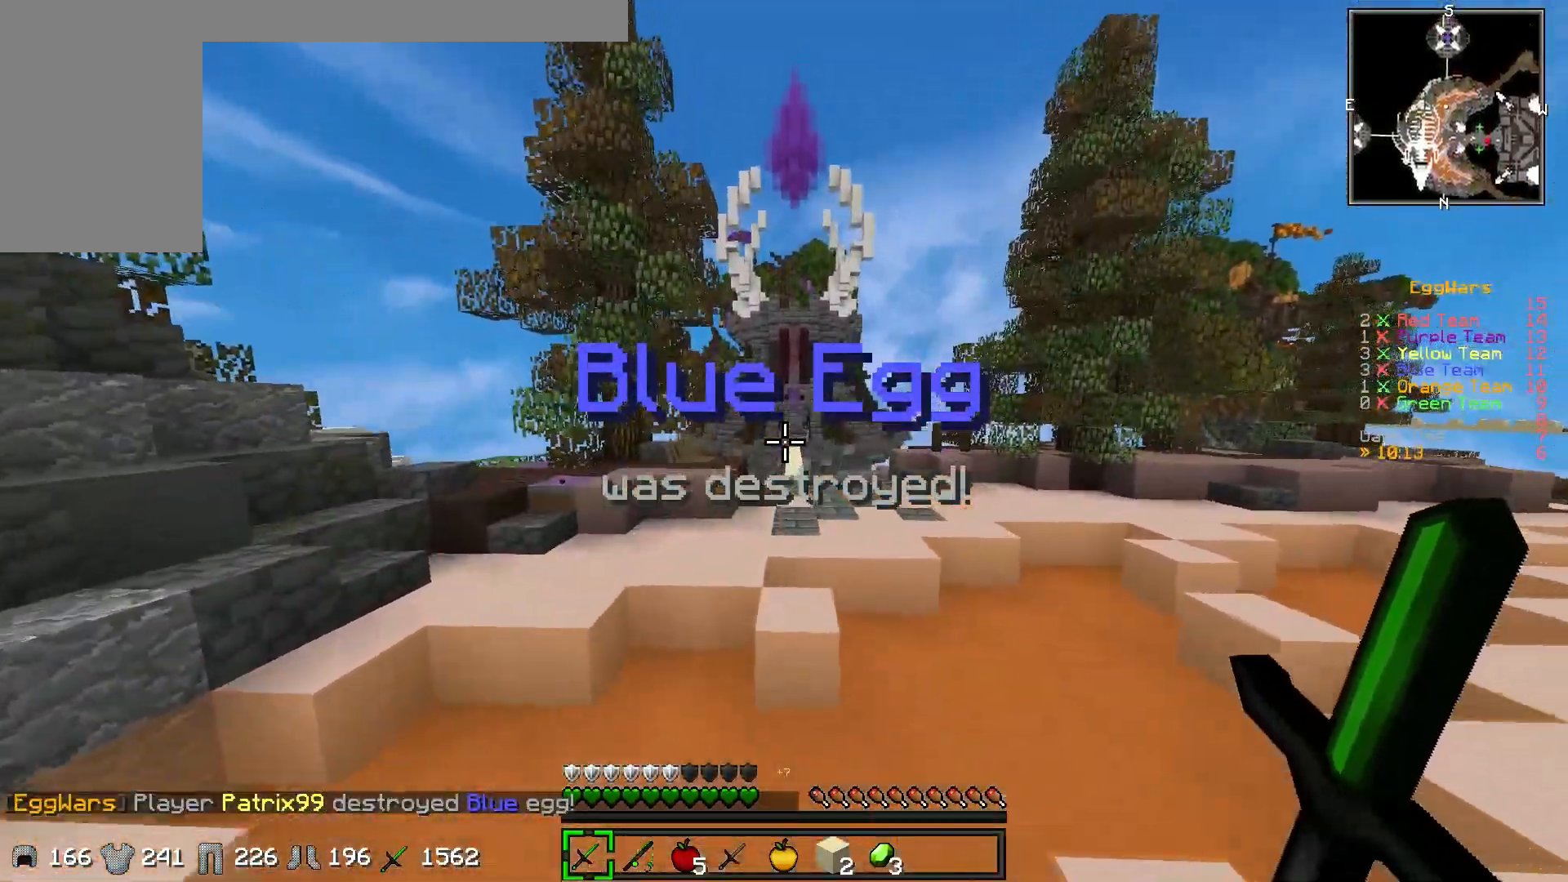
{"keys": ["w"], "events": []}
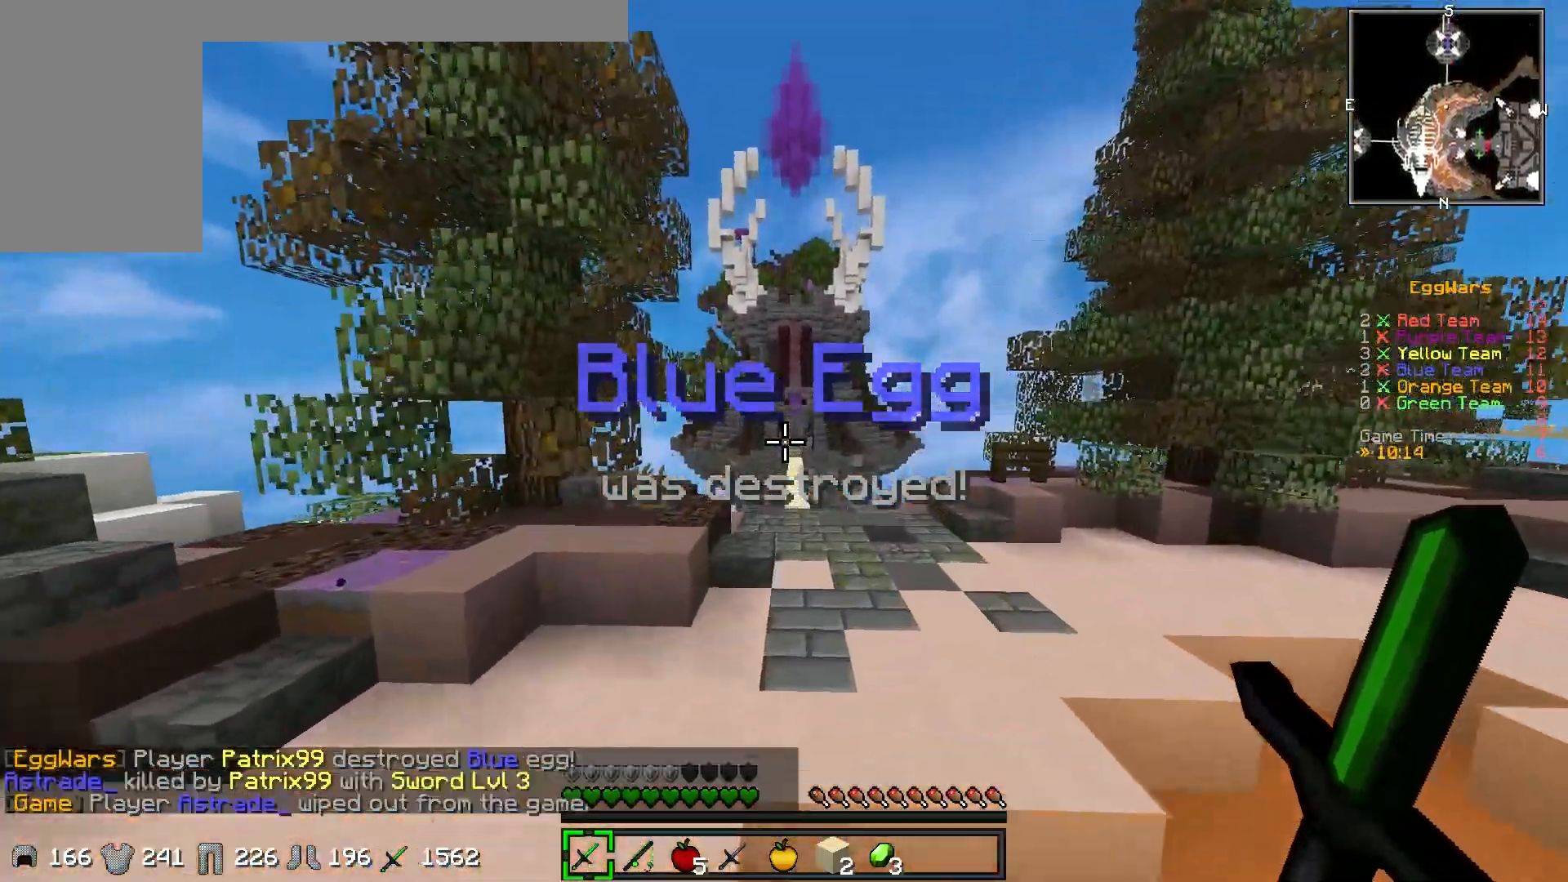
{"keys": ["w"], "events": []}
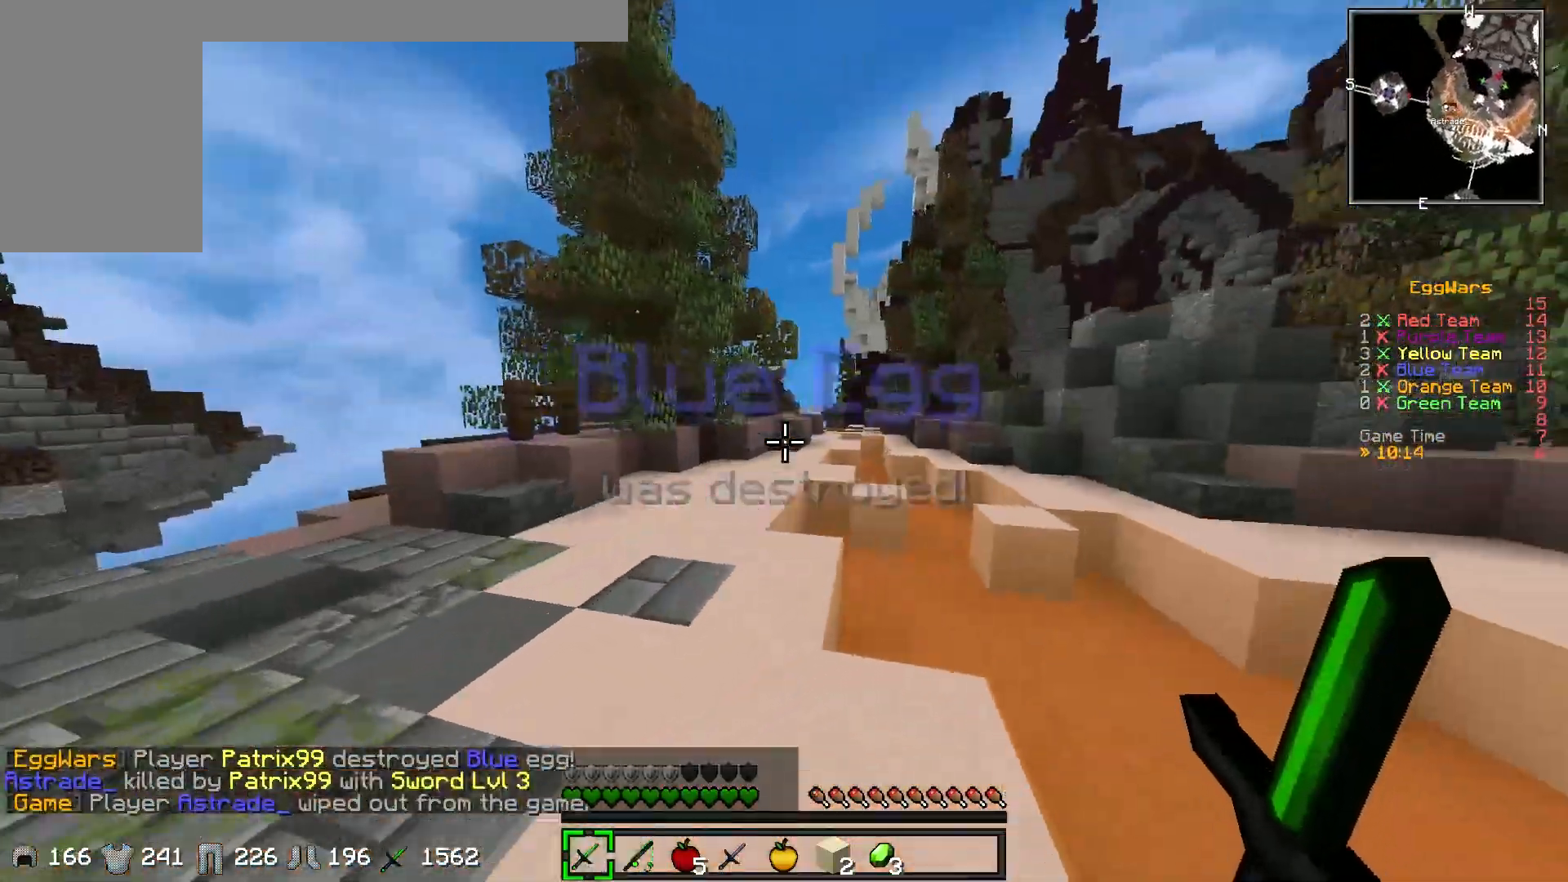
{"keys": ["w"], "events": [[150, "d", "down"], [267, "d", "up"]]}
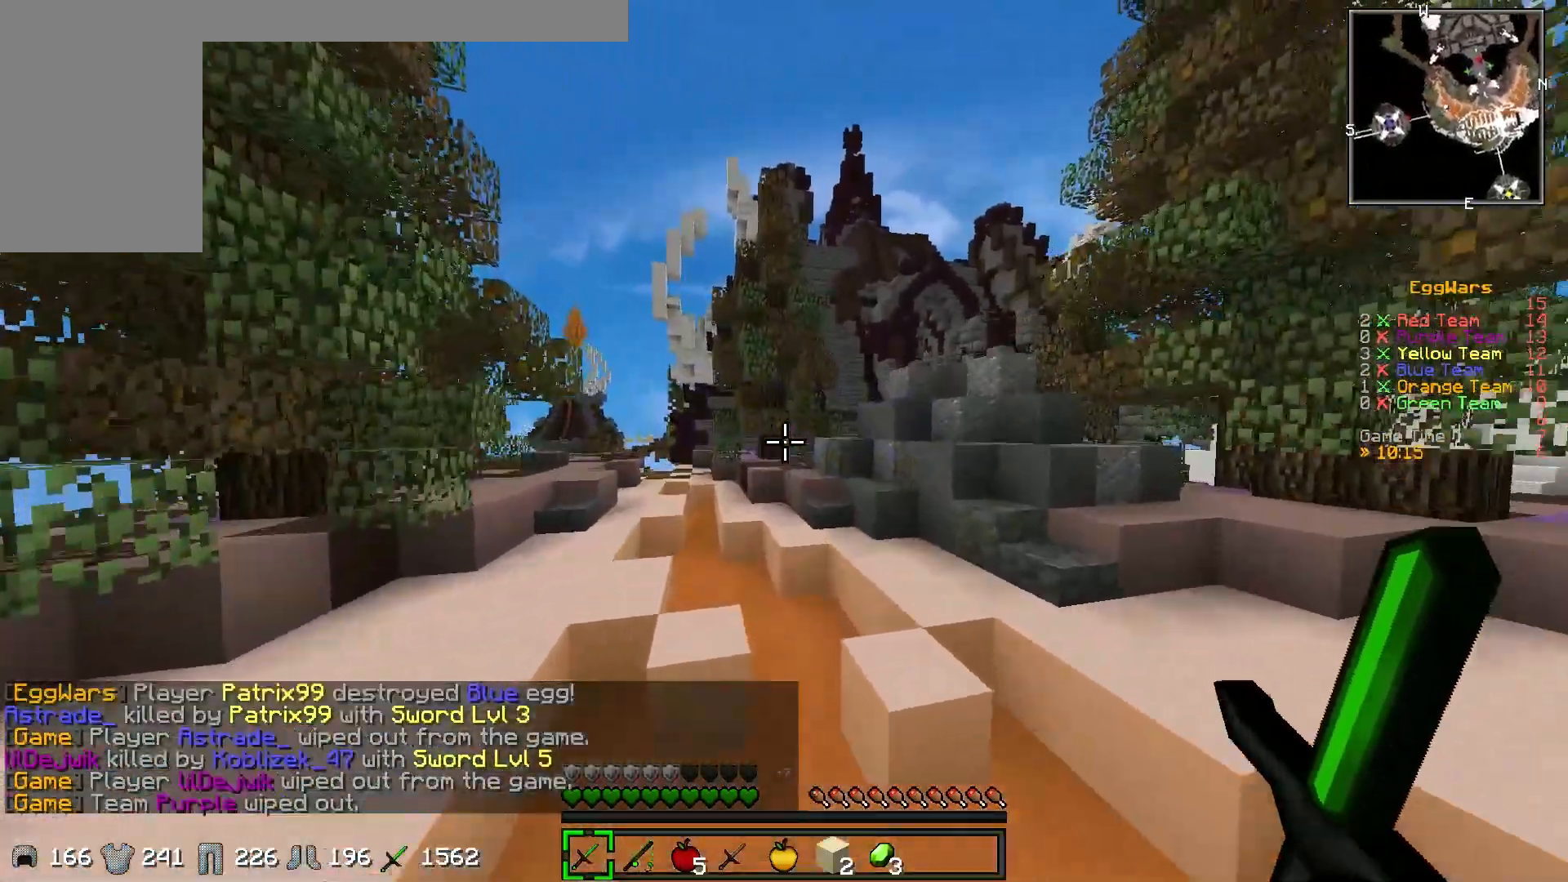
{"keys": ["d", "w"], "events": [[433, "d", "down"]]}
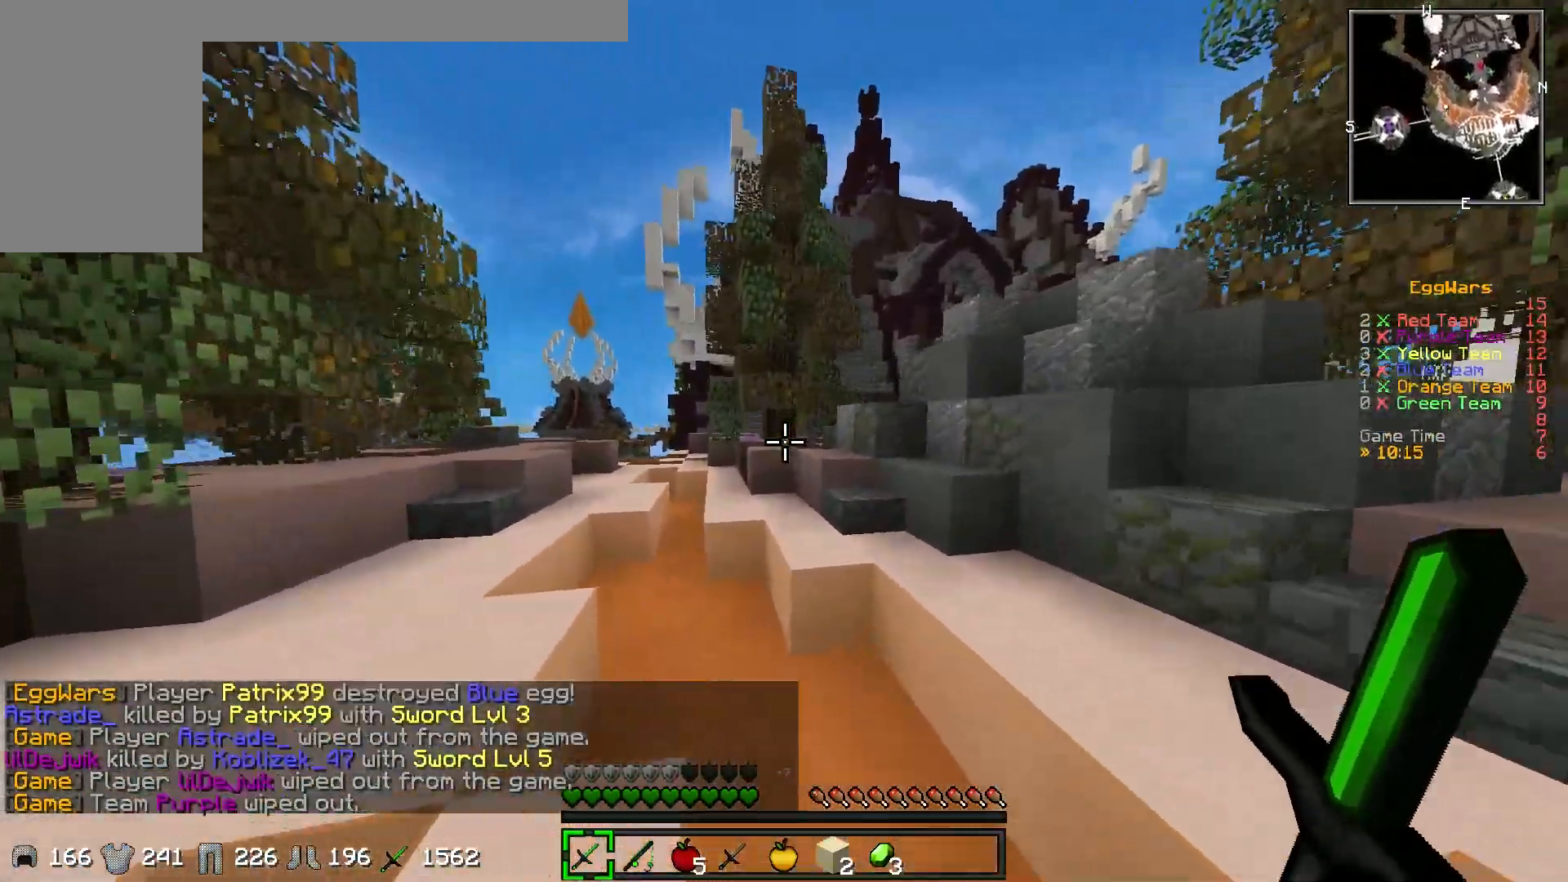
{"keys": ["w"], "events": [[50, "d", "up"]]}
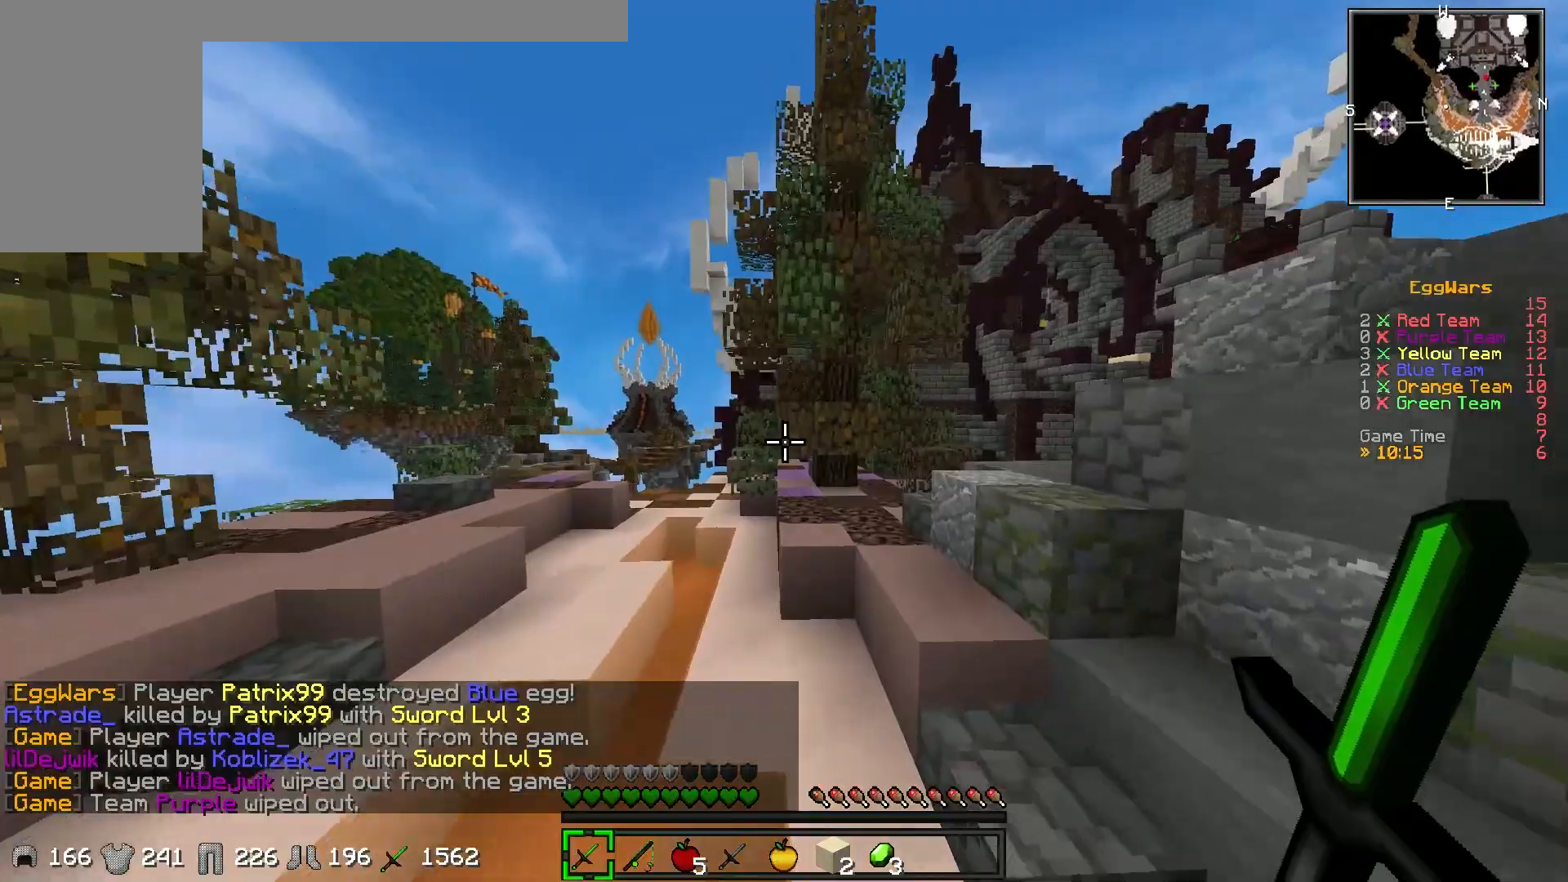
{"keys": ["w"], "events": []}
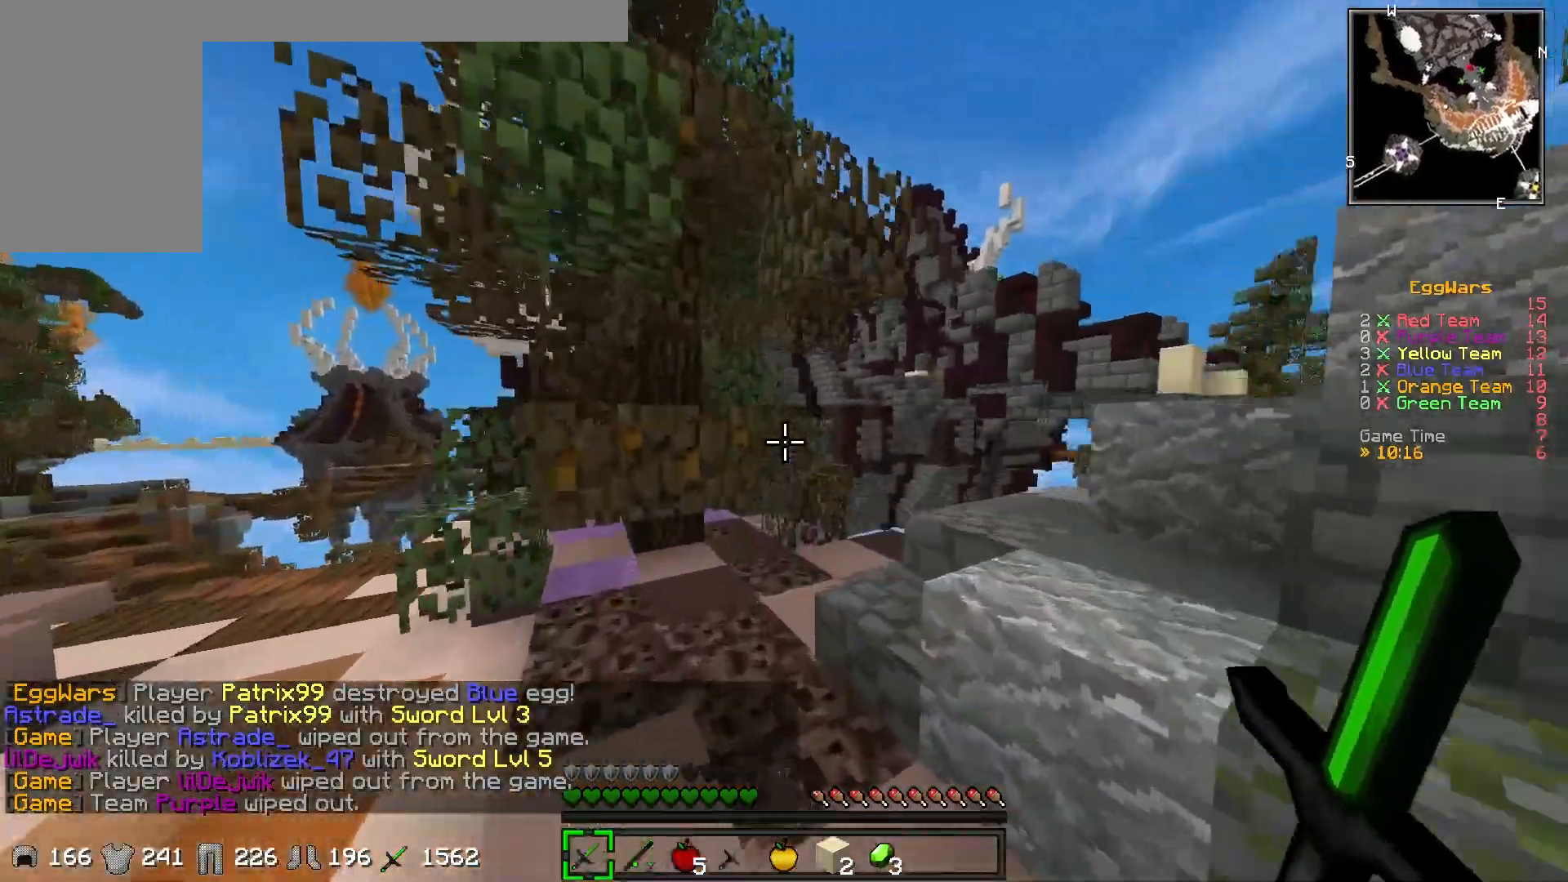
{"keys": ["w"], "events": [[133, "d", "down"], [267, "d", "up"]]}
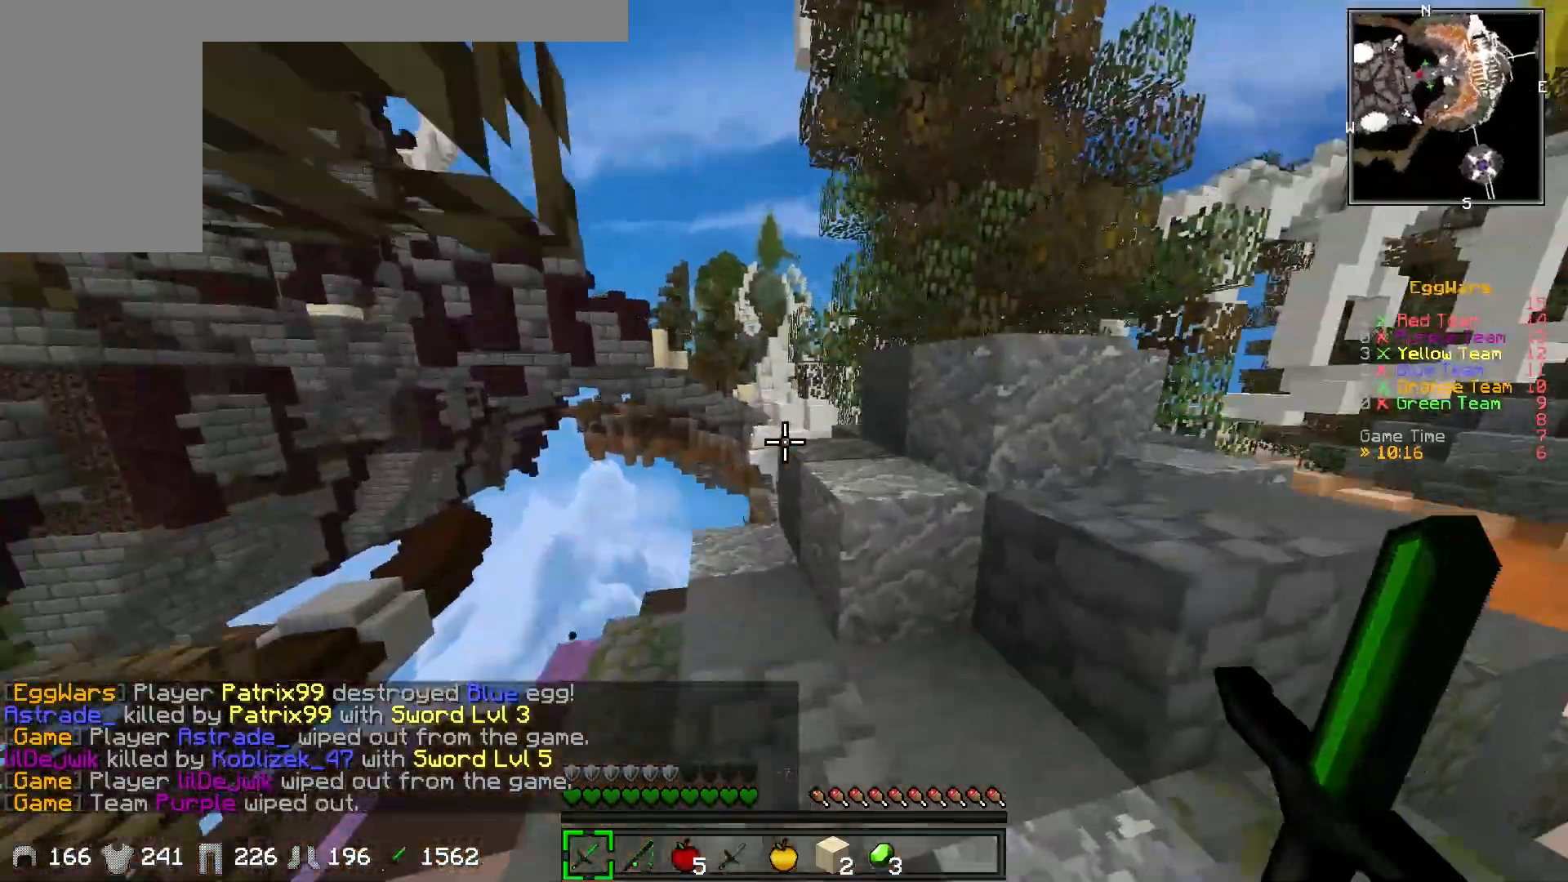
{"keys": ["d", "w"], "events": [[67, "d", "down"], [250, "d", "up"], [367, "d", "down"]]}
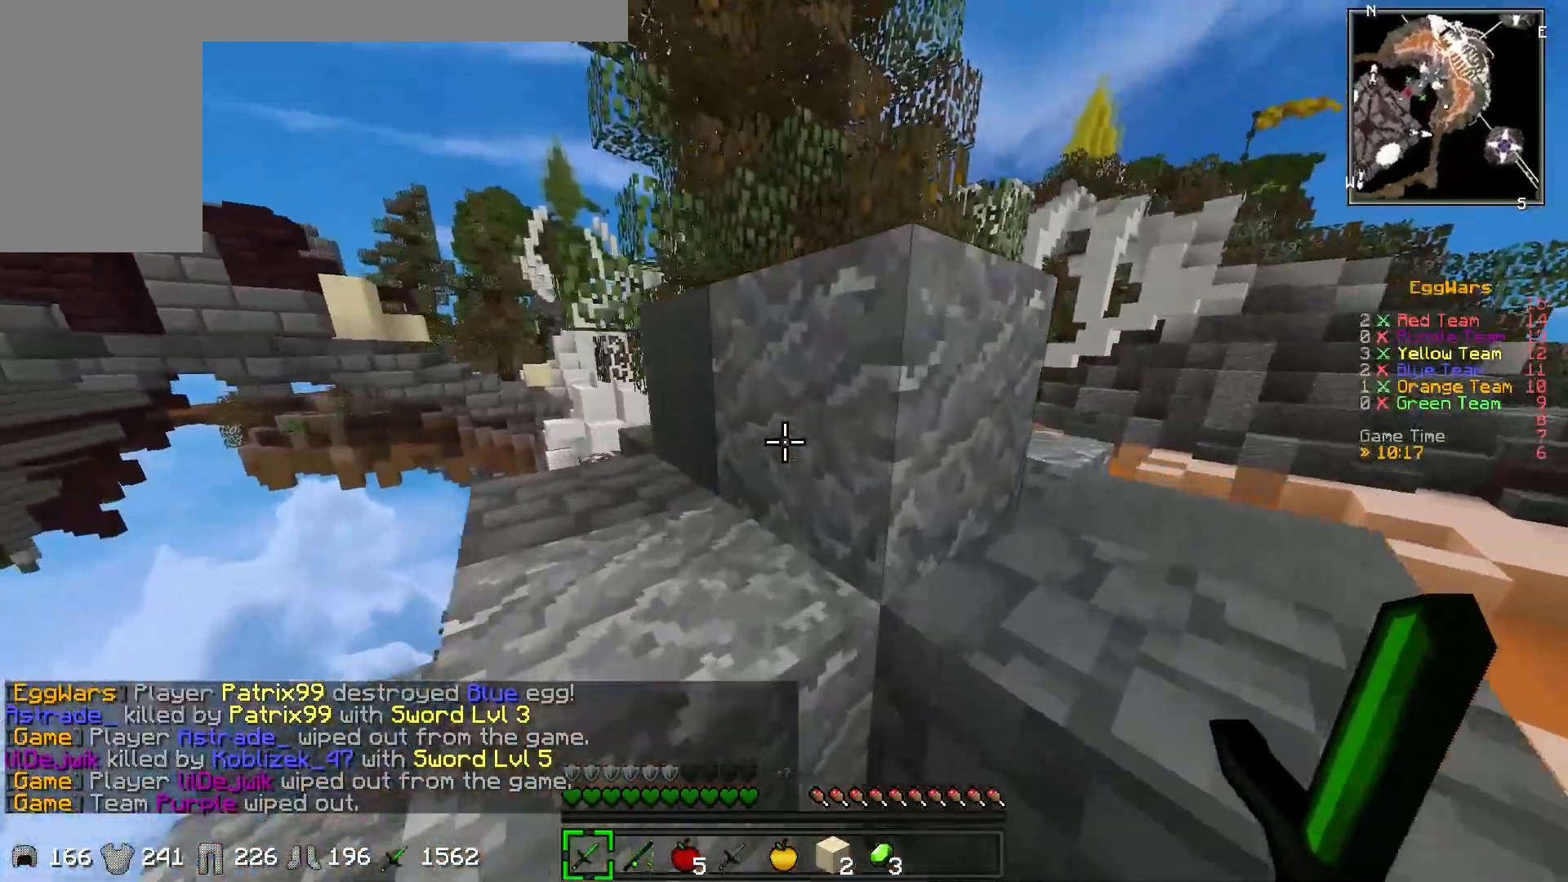
{"keys": ["d", "w"], "events": []}
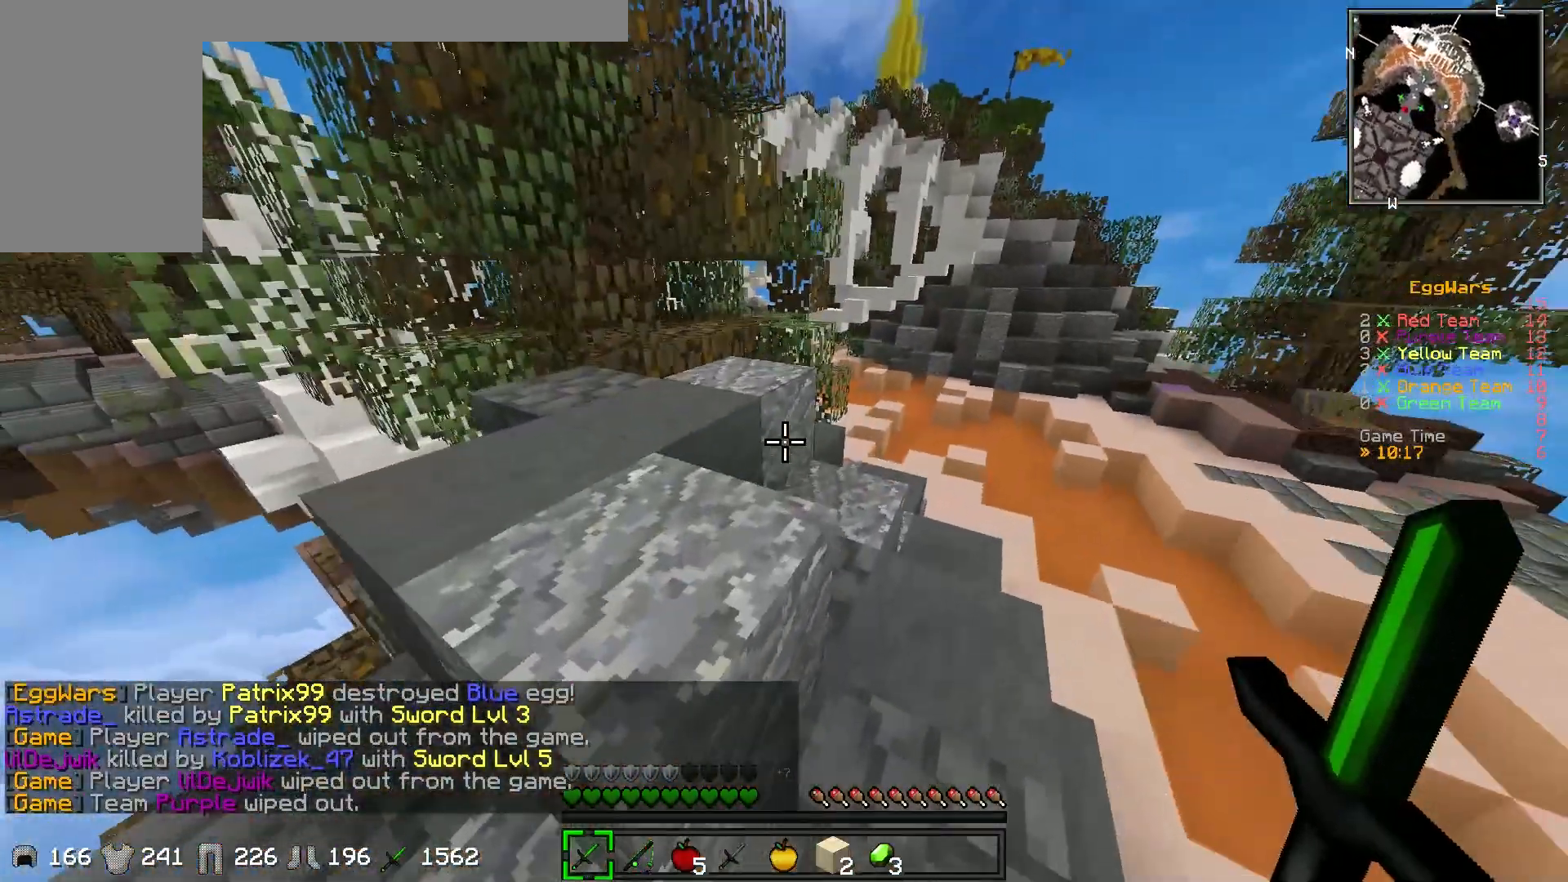
{"keys": ["w"], "events": [[367, "d", "up"]]}
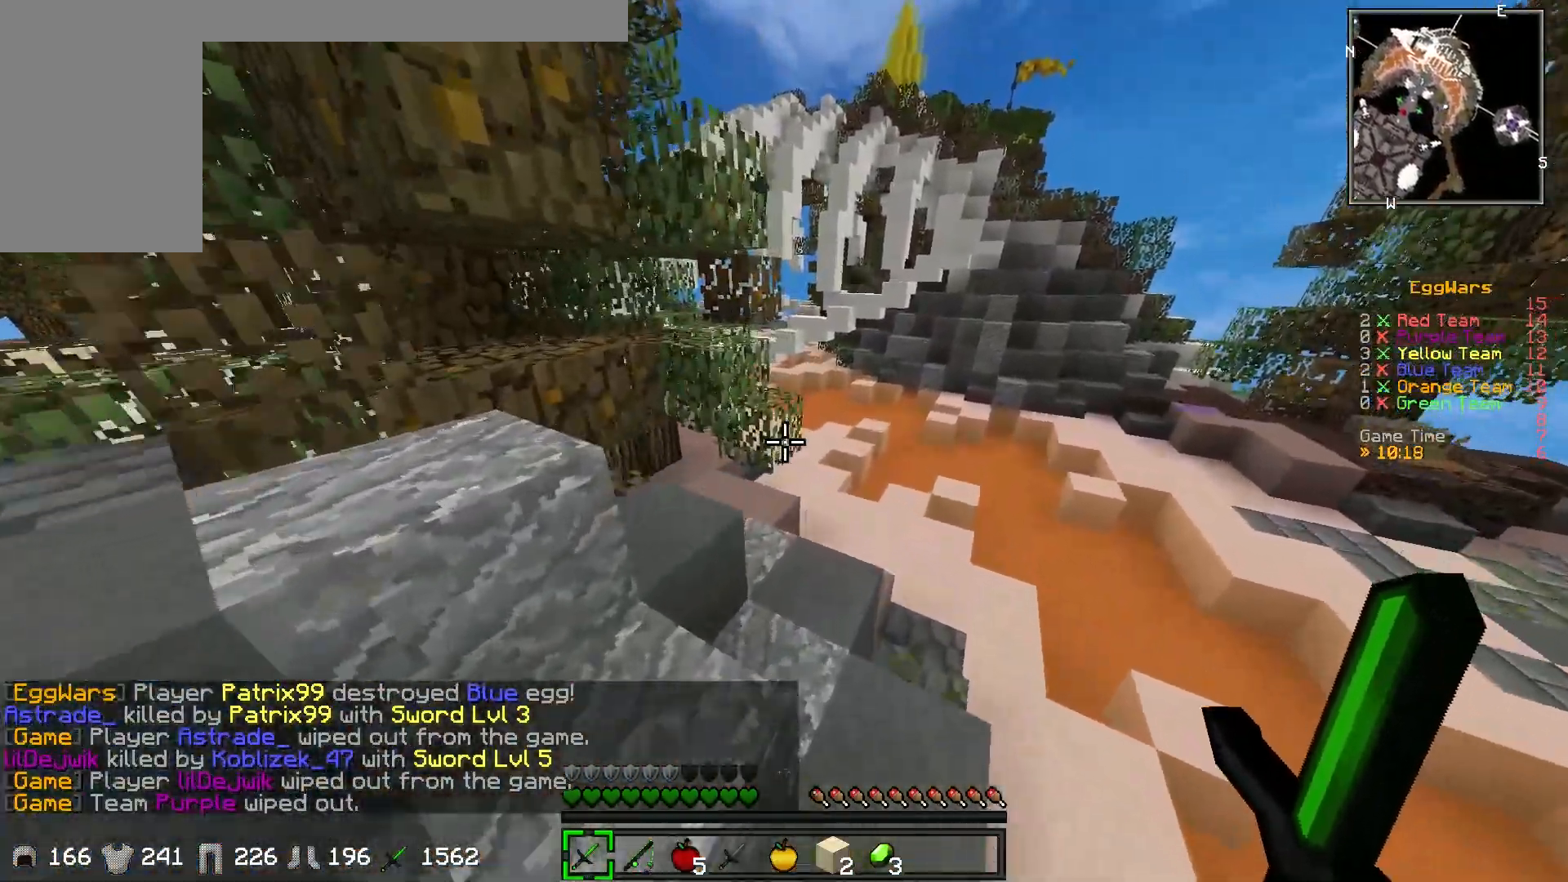
{"keys": ["d", "w"], "events": [[383, "d", "down"]]}
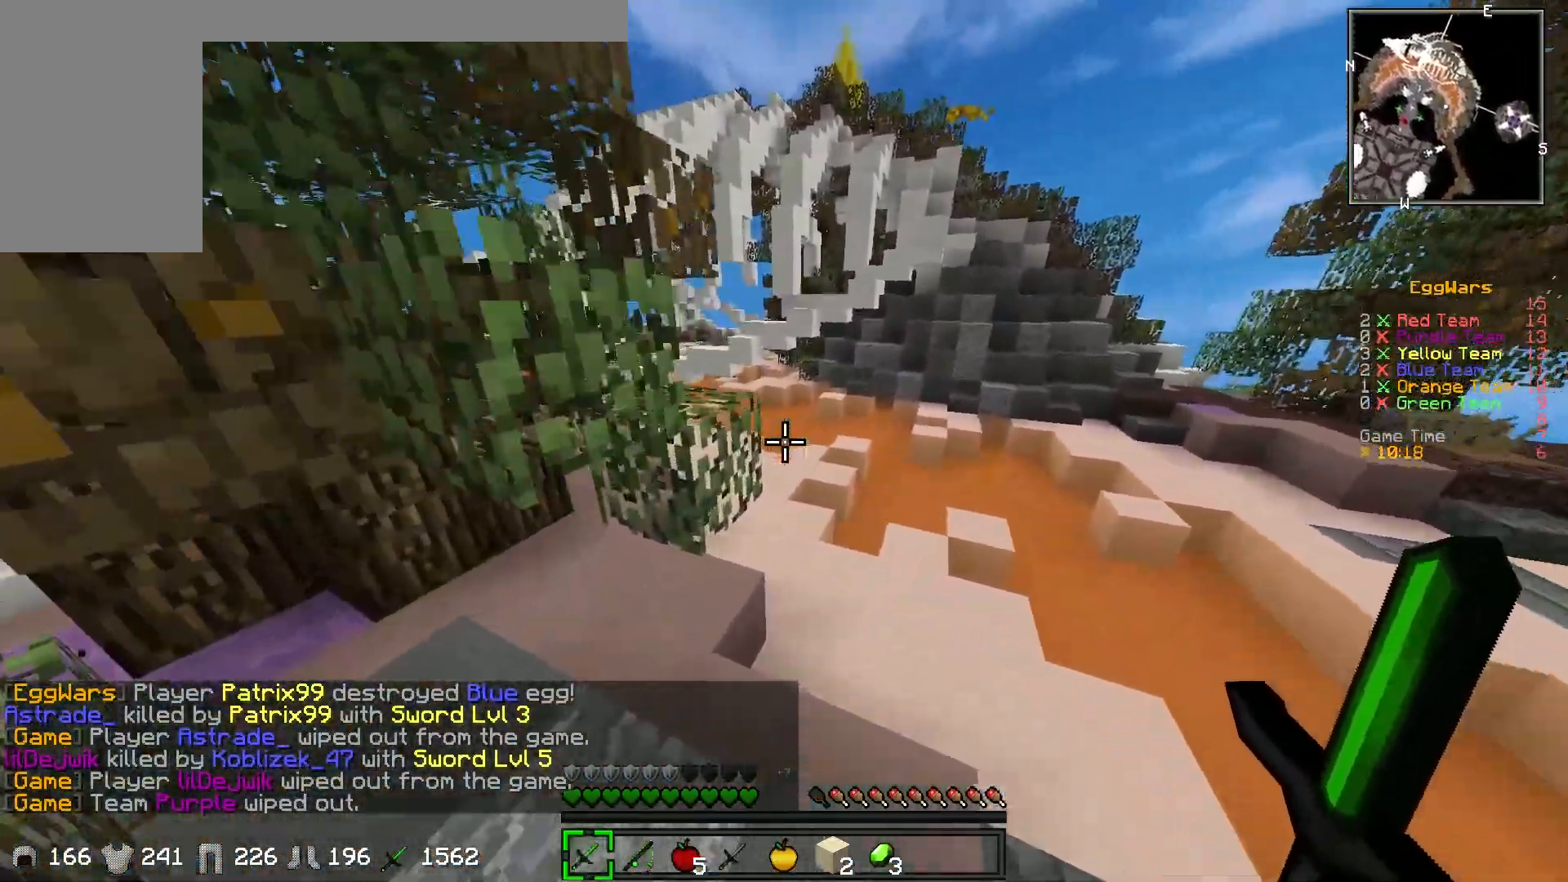
{"keys": ["d", "w"], "events": [[67, "d", "up"], [400, "d", "down"]]}
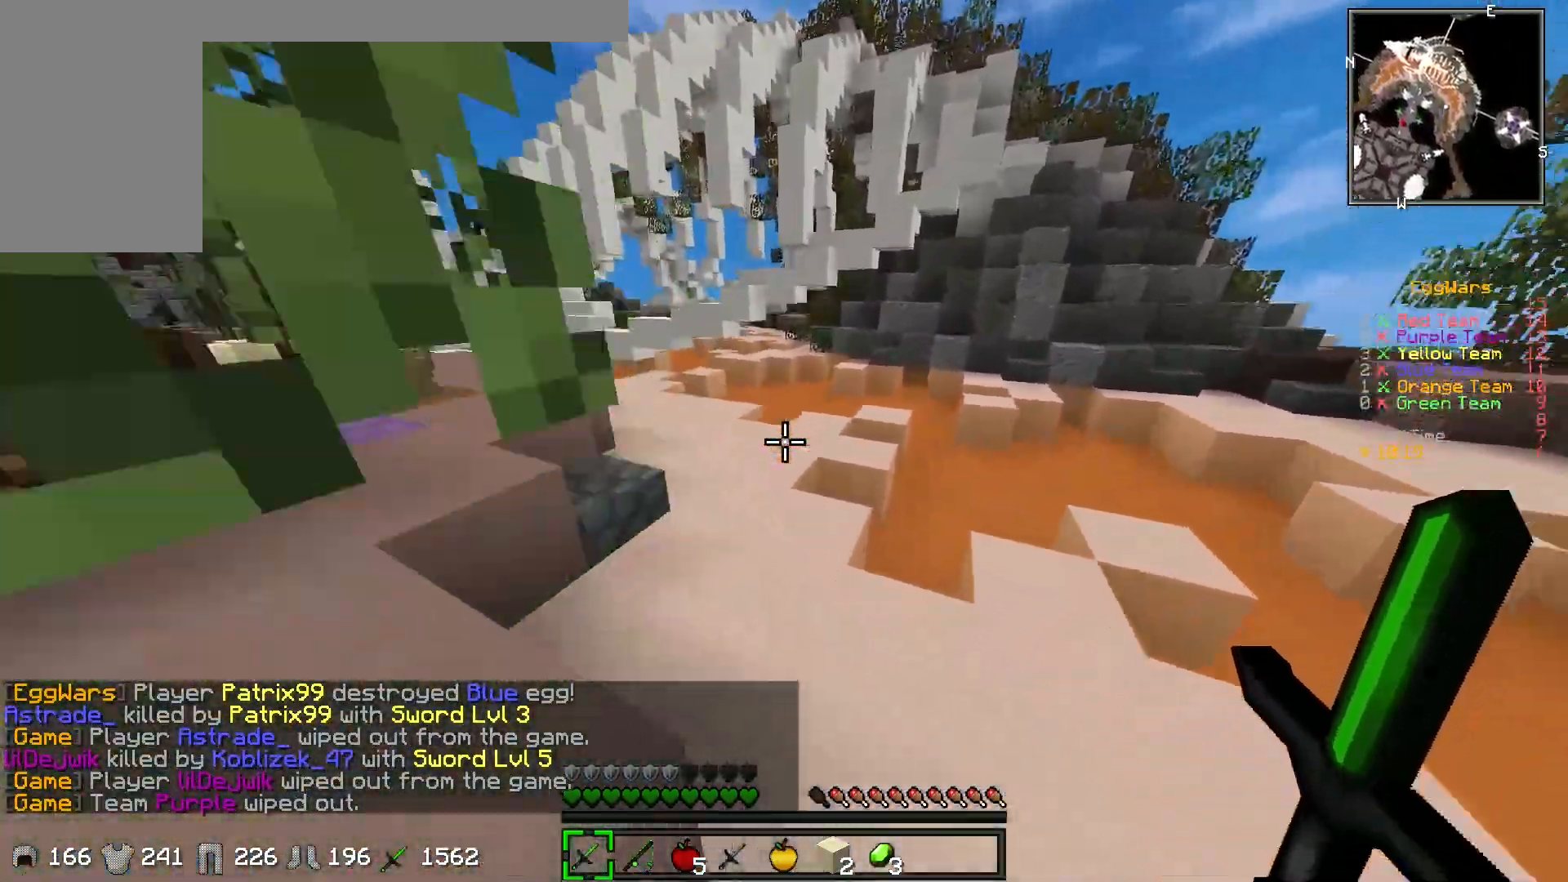
{"keys": ["d", "w"], "events": [[117, "d", "up"], [450, "d", "down"]]}
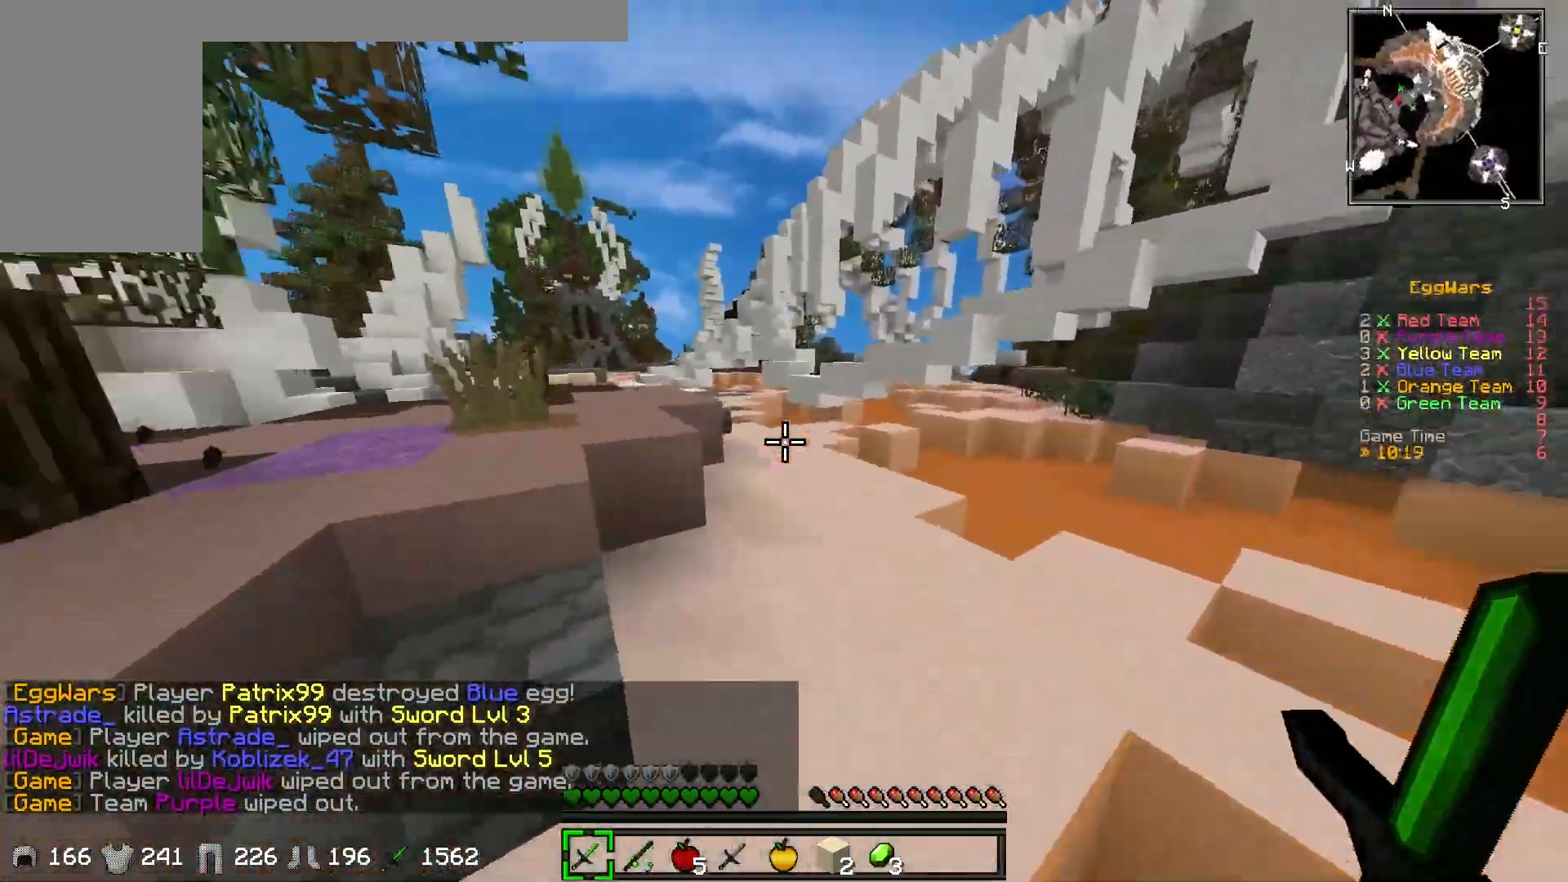
{"keys": ["w"], "events": [[133, "d", "up"]]}
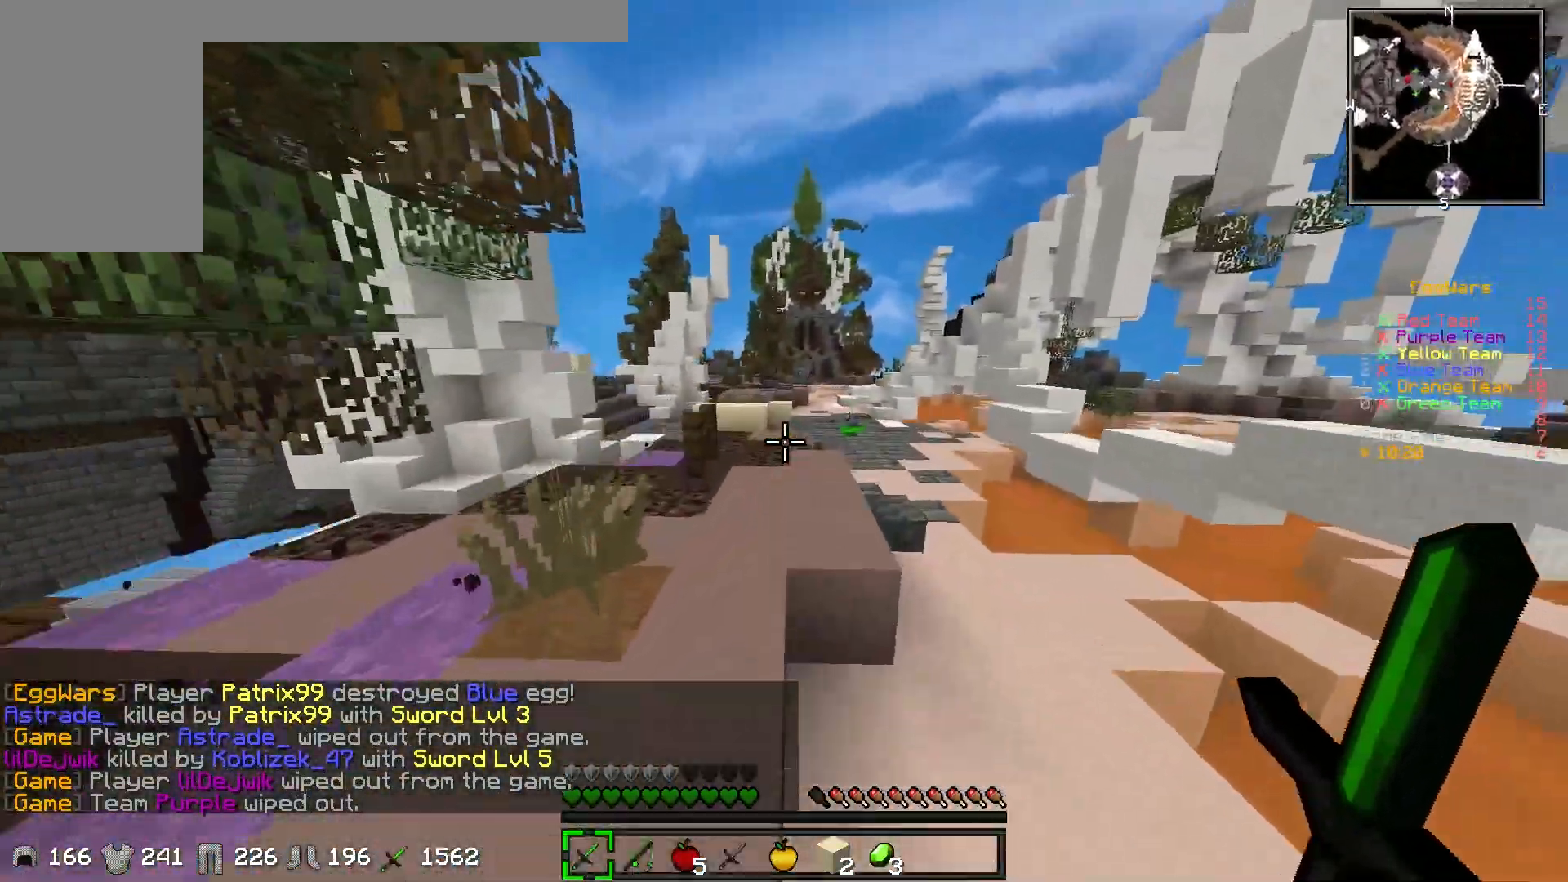
{"keys": ["w"], "events": []}
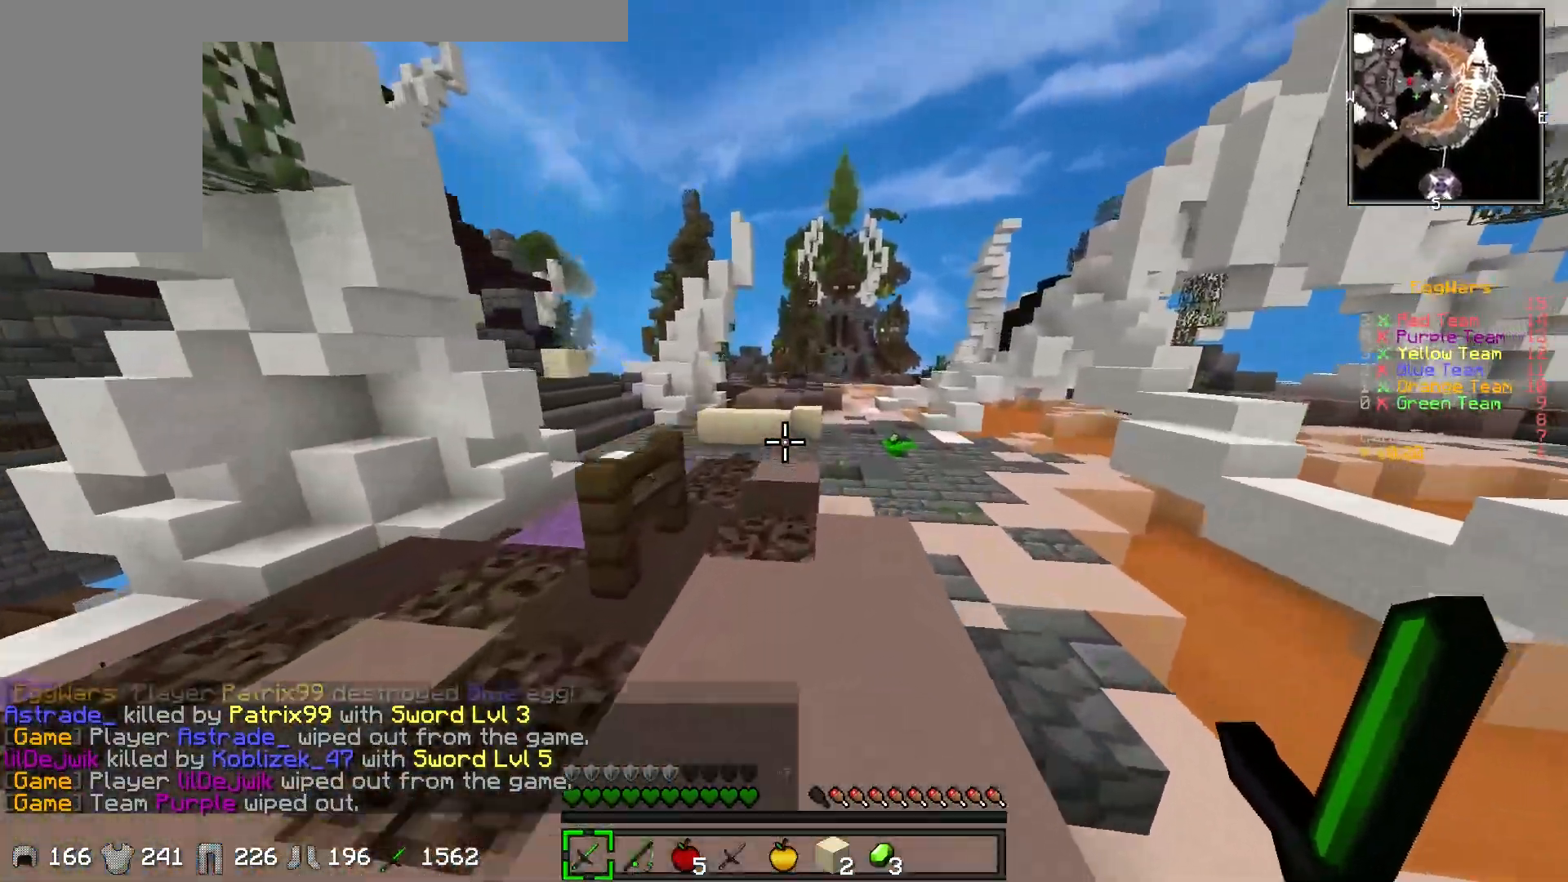
{"keys": ["w"], "events": []}
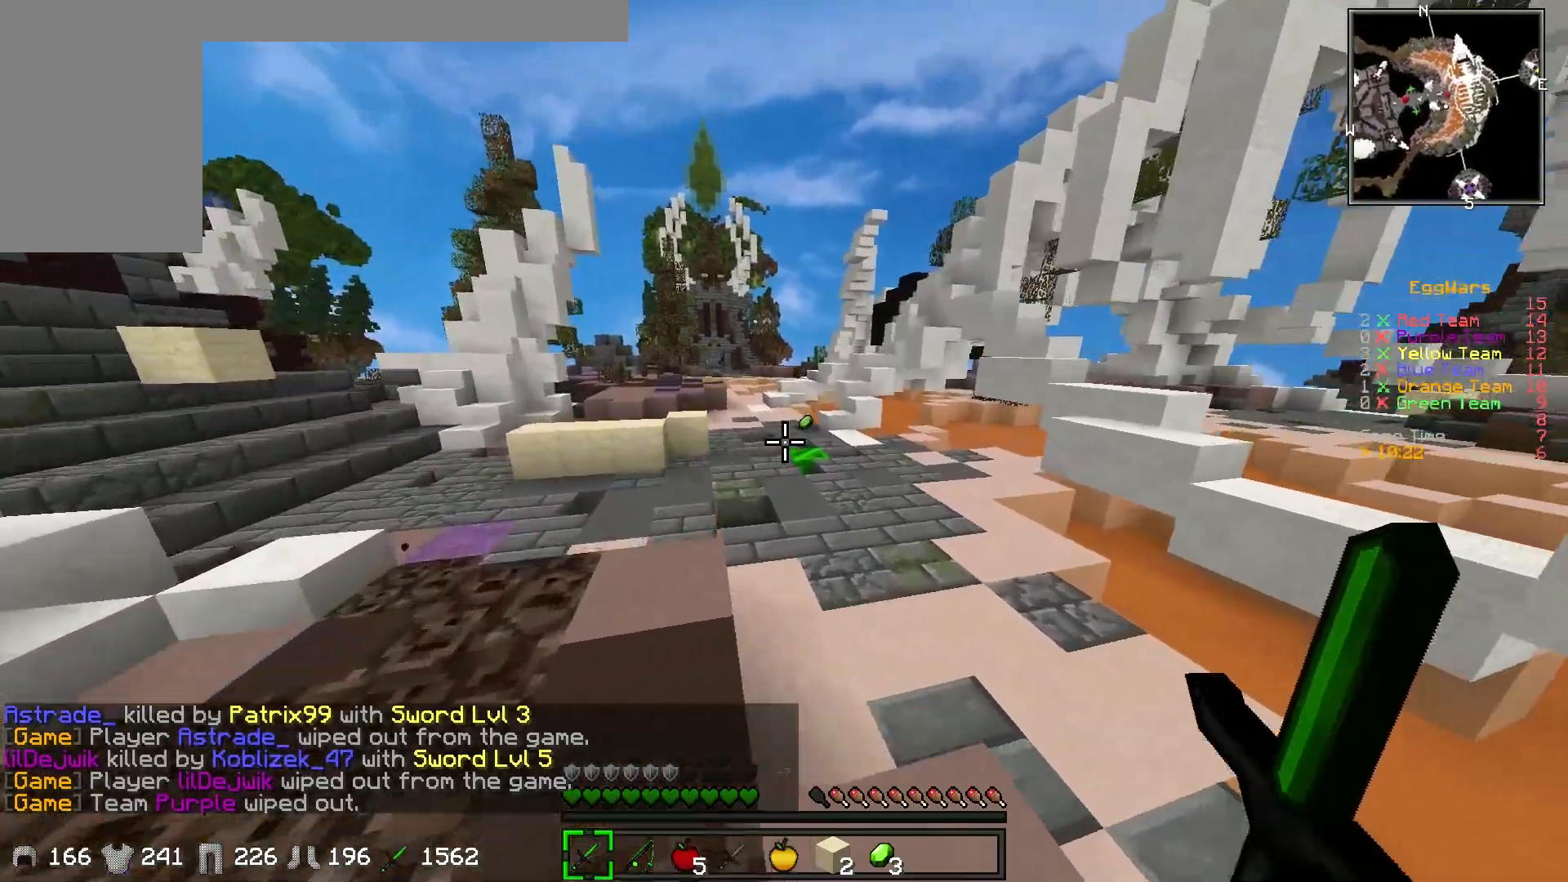
{"keys": ["w"], "events": []}
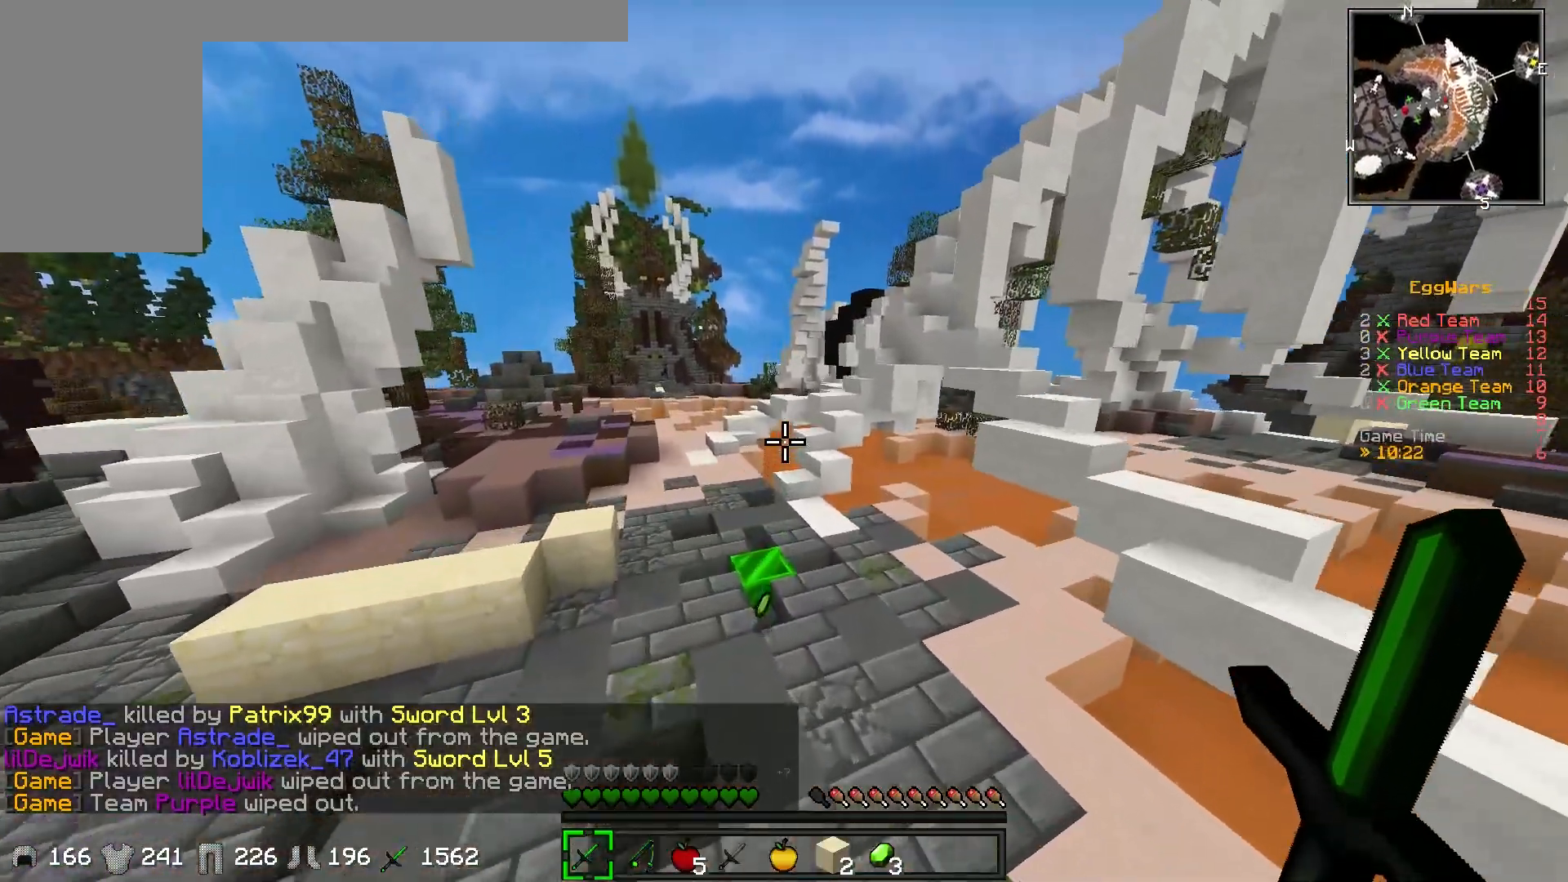
{"keys": ["d", "w"], "events": [[200, "d", "down"]]}
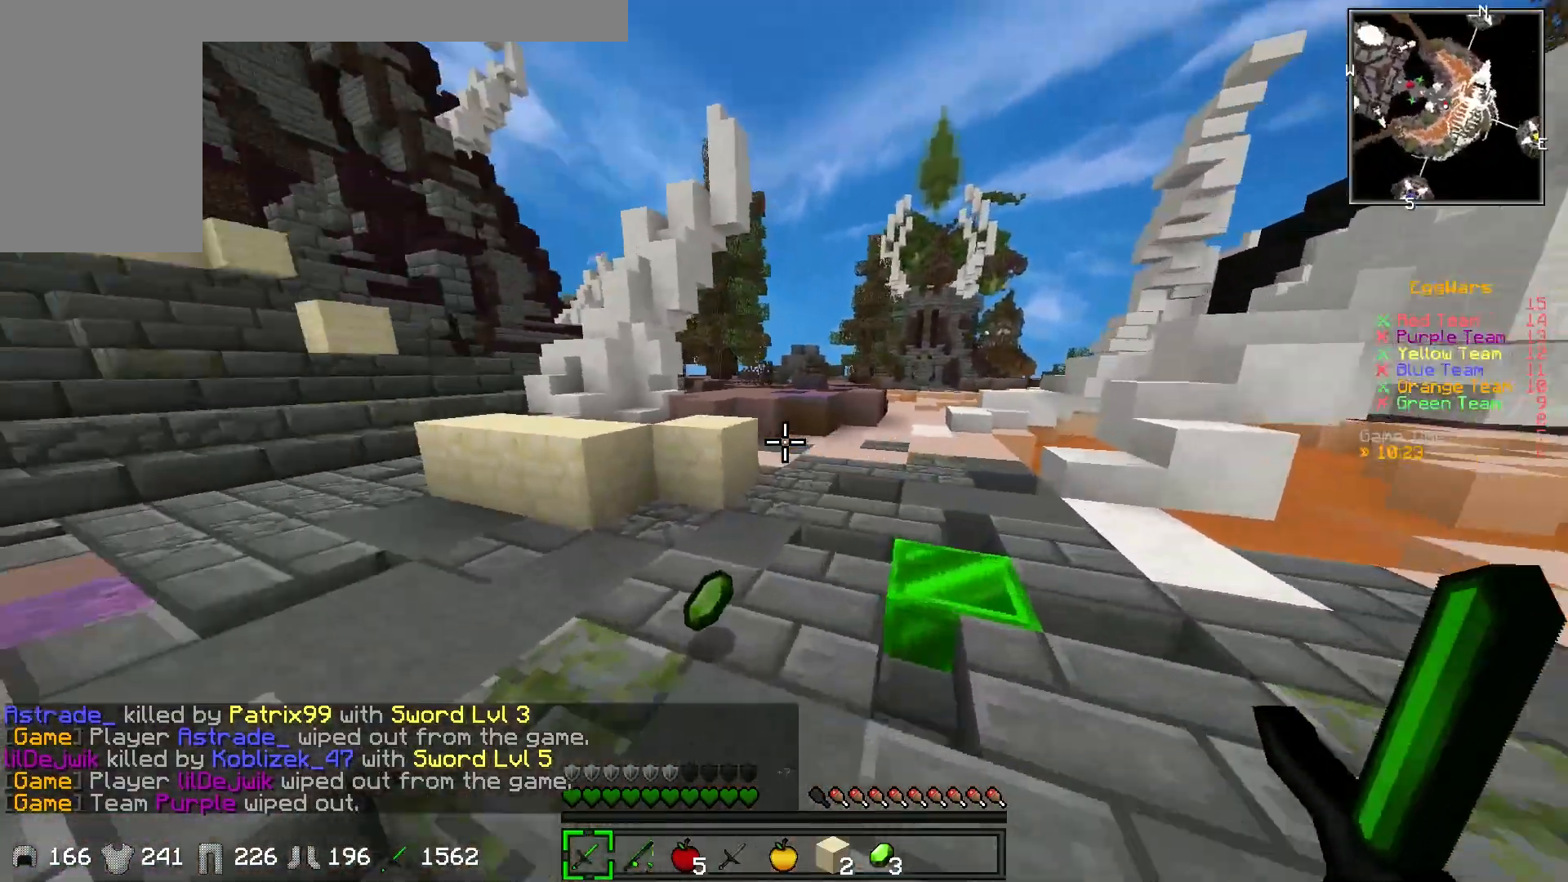
{"keys": ["w"], "events": [[100, "d", "up"]]}
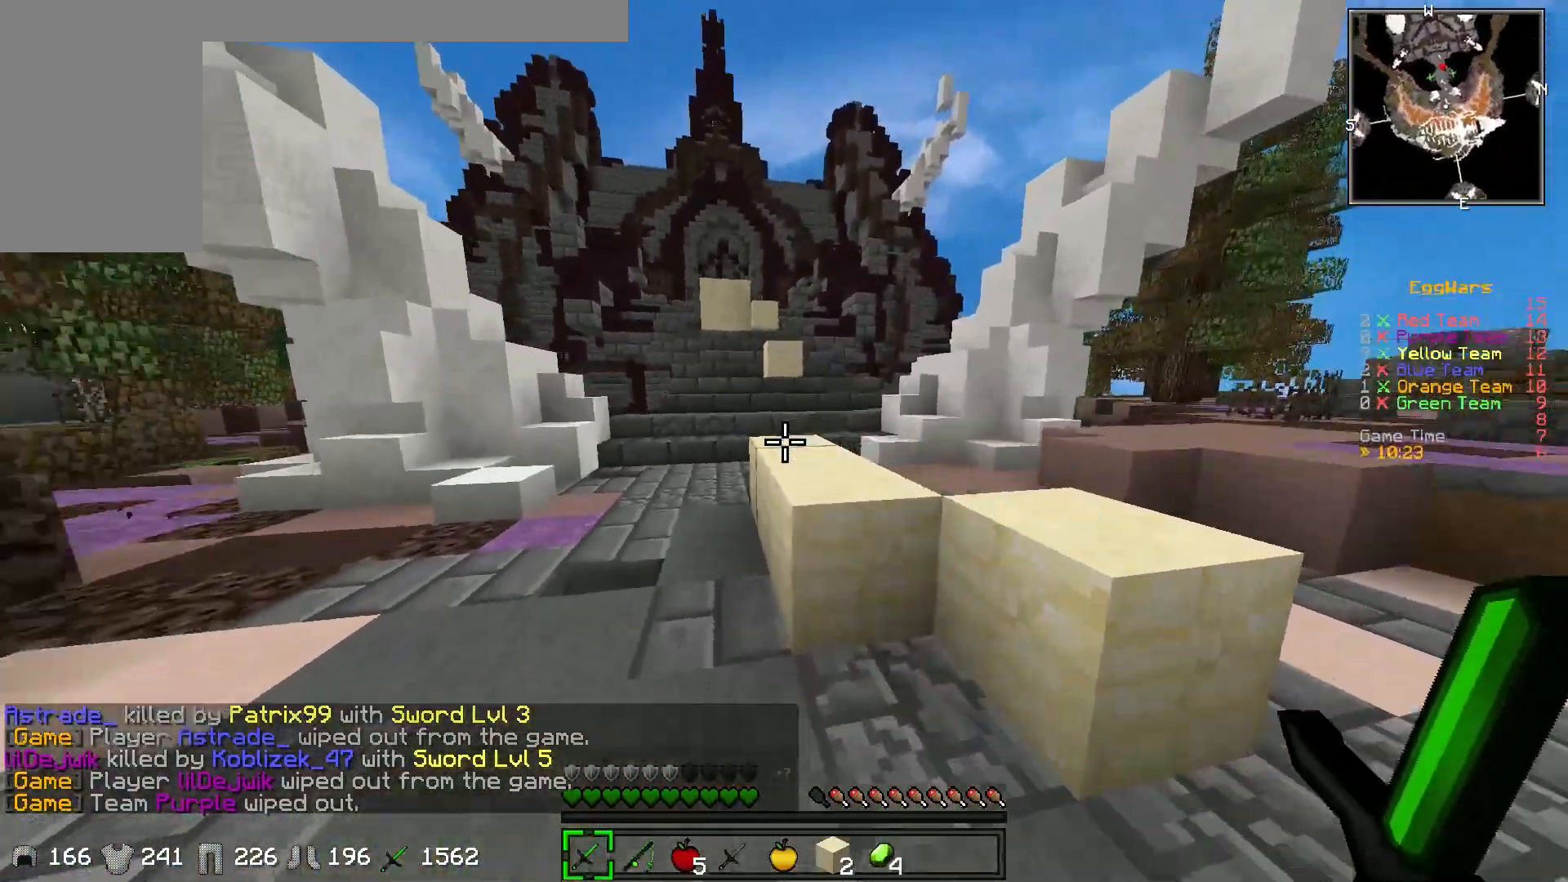
{"keys": ["w"], "events": []}